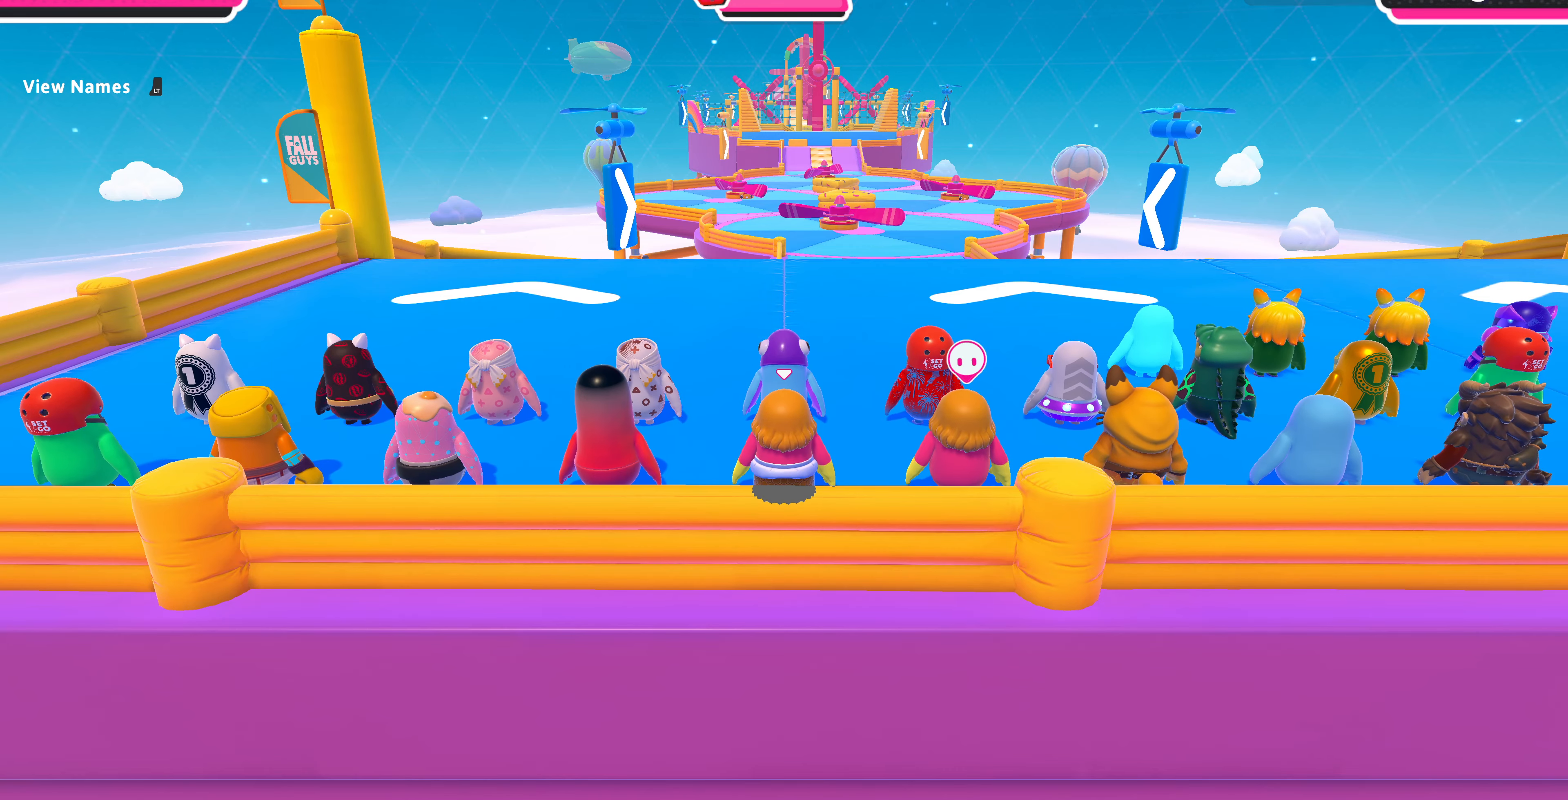
Gameplay with a controller (PlayStation layout); each line is a JSON object with the inputs held at the frame after it. "events" lists button and stick changes between this image and that frame as [ms after this image, input, new state], when the widget could be followed in between.
{"buttons": [], "left_stick": "center", "right_stick": "up", "events": [[500, "right_stick", "up"]]}
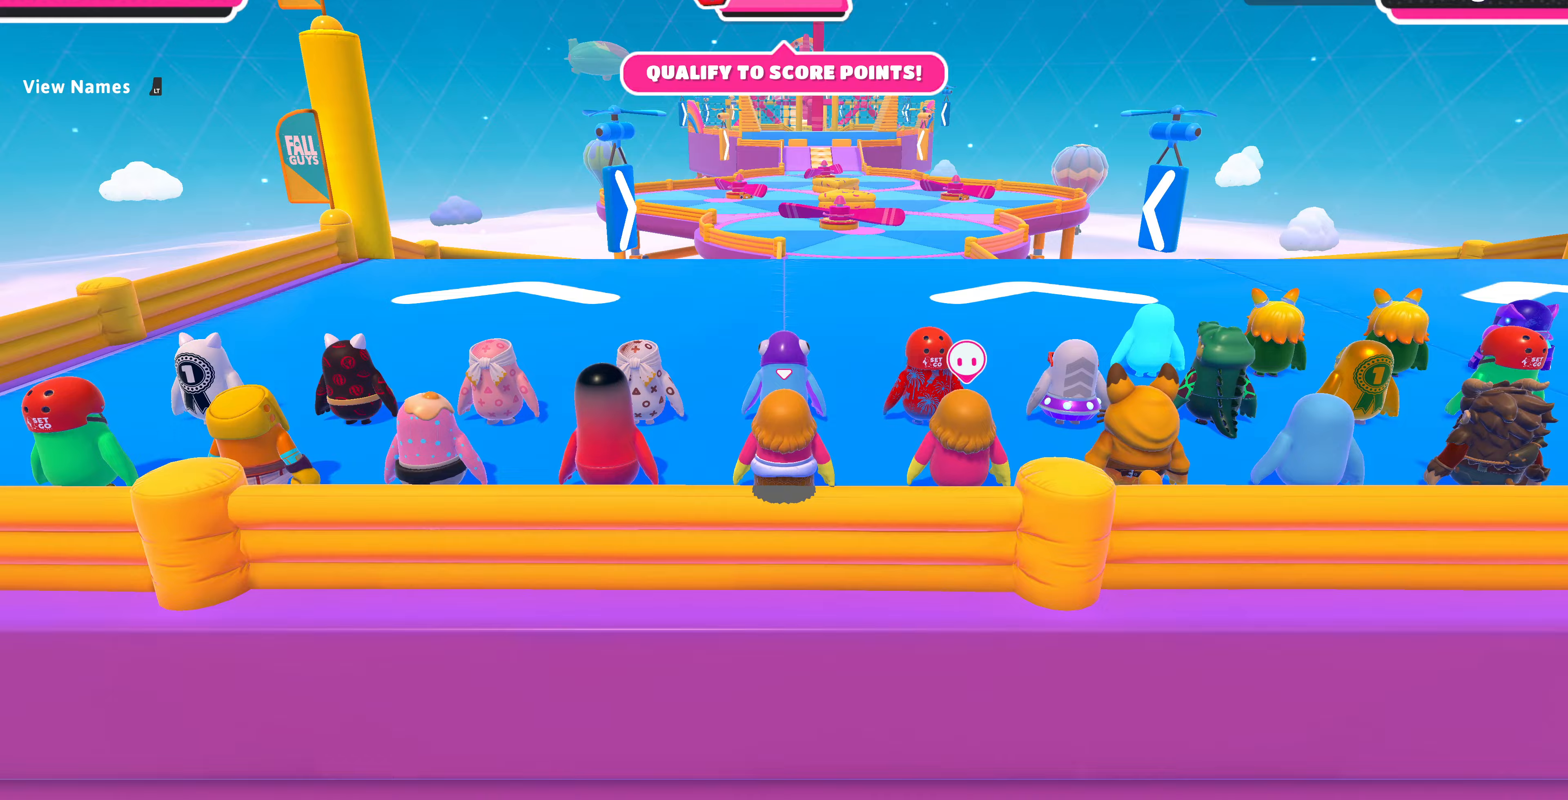
{"buttons": [], "left_stick": "up", "right_stick": "center", "events": [[400, "right_stick", "center"], [433, "left_stick", "up"]]}
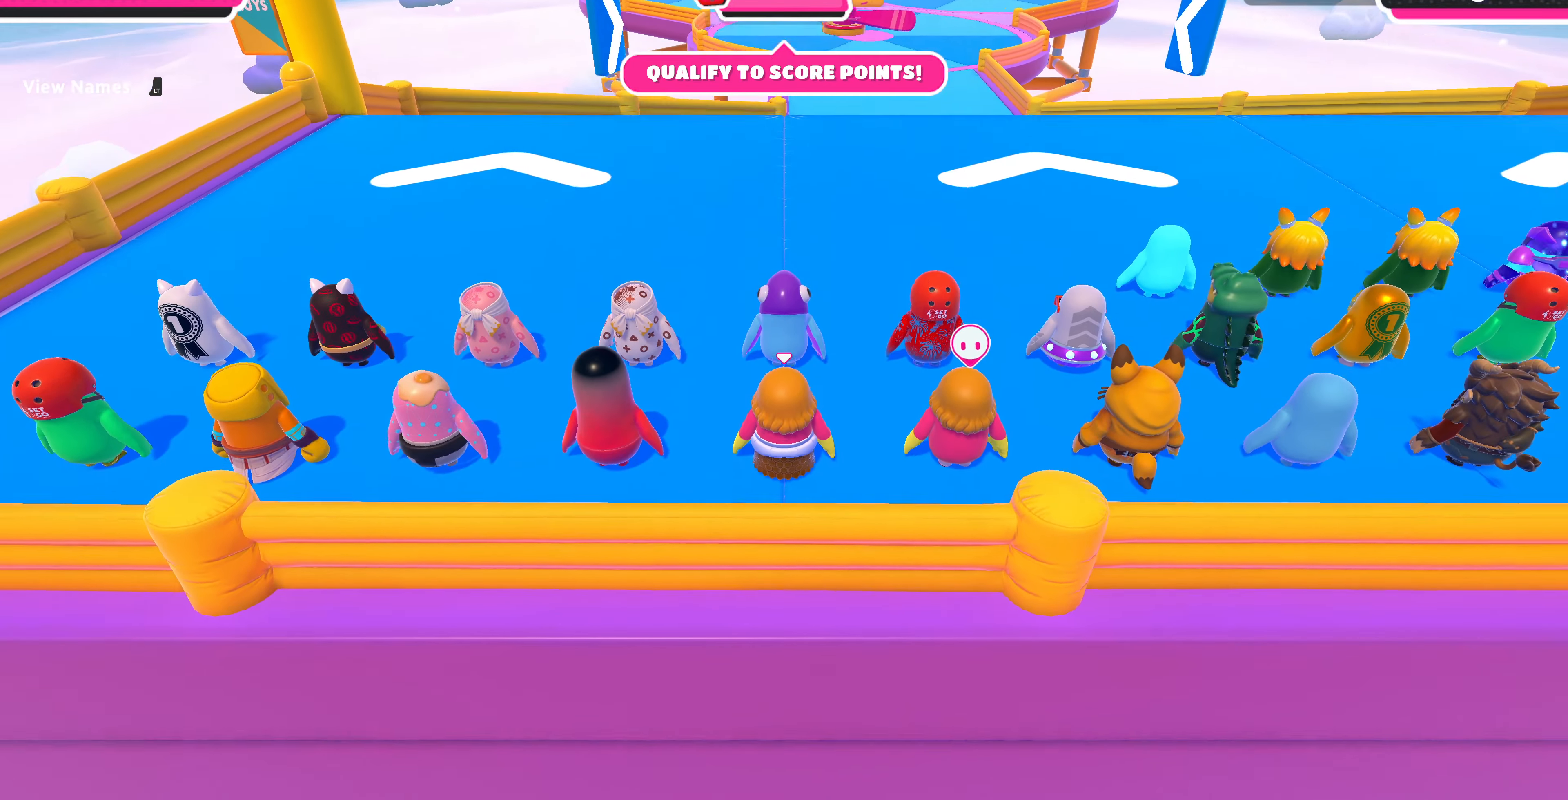
{"buttons": [], "left_stick": "up", "right_stick": "center", "events": []}
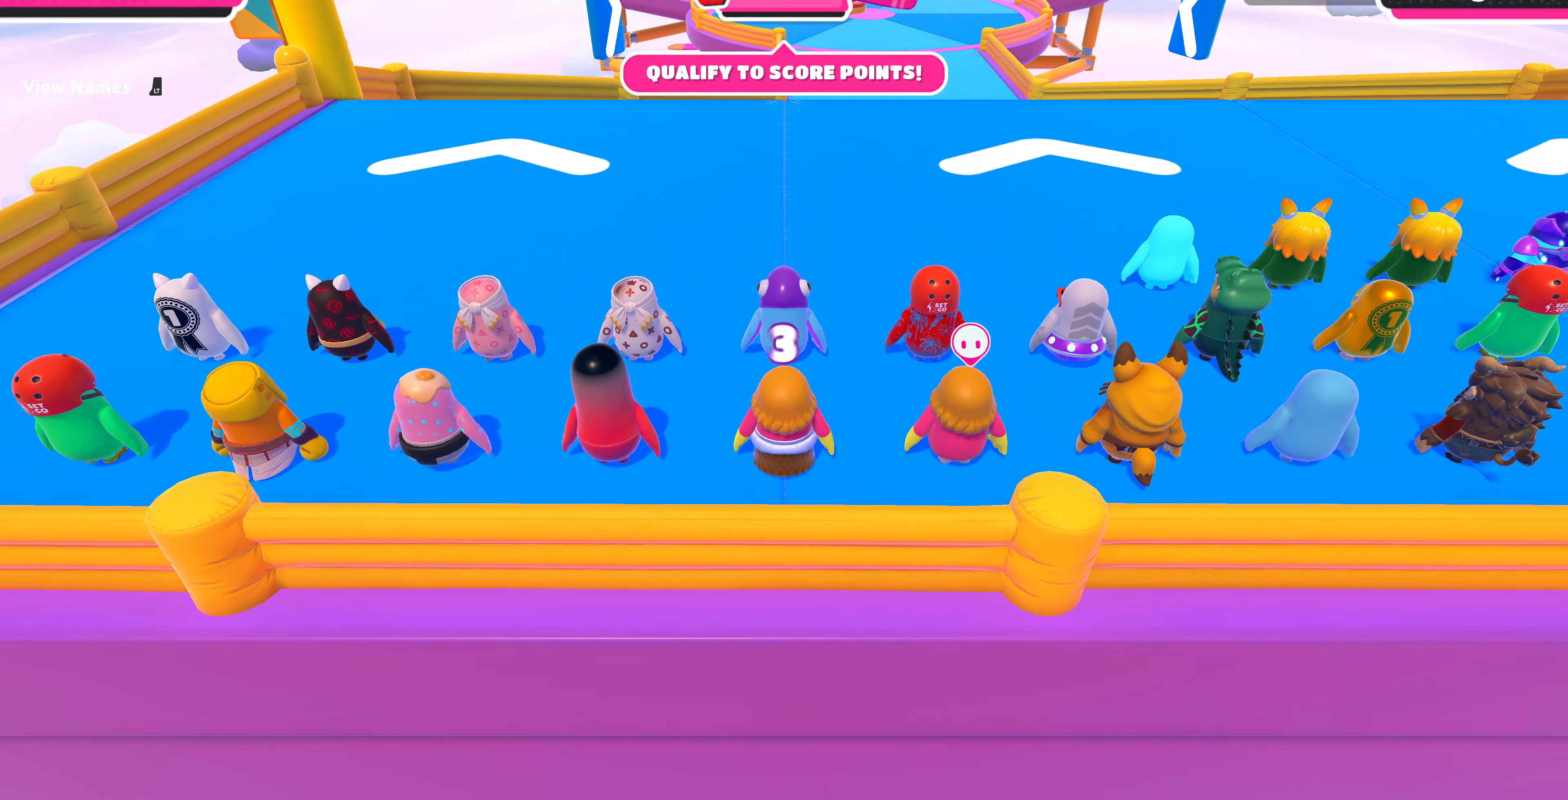
{"buttons": [], "left_stick": "up", "right_stick": "center", "events": []}
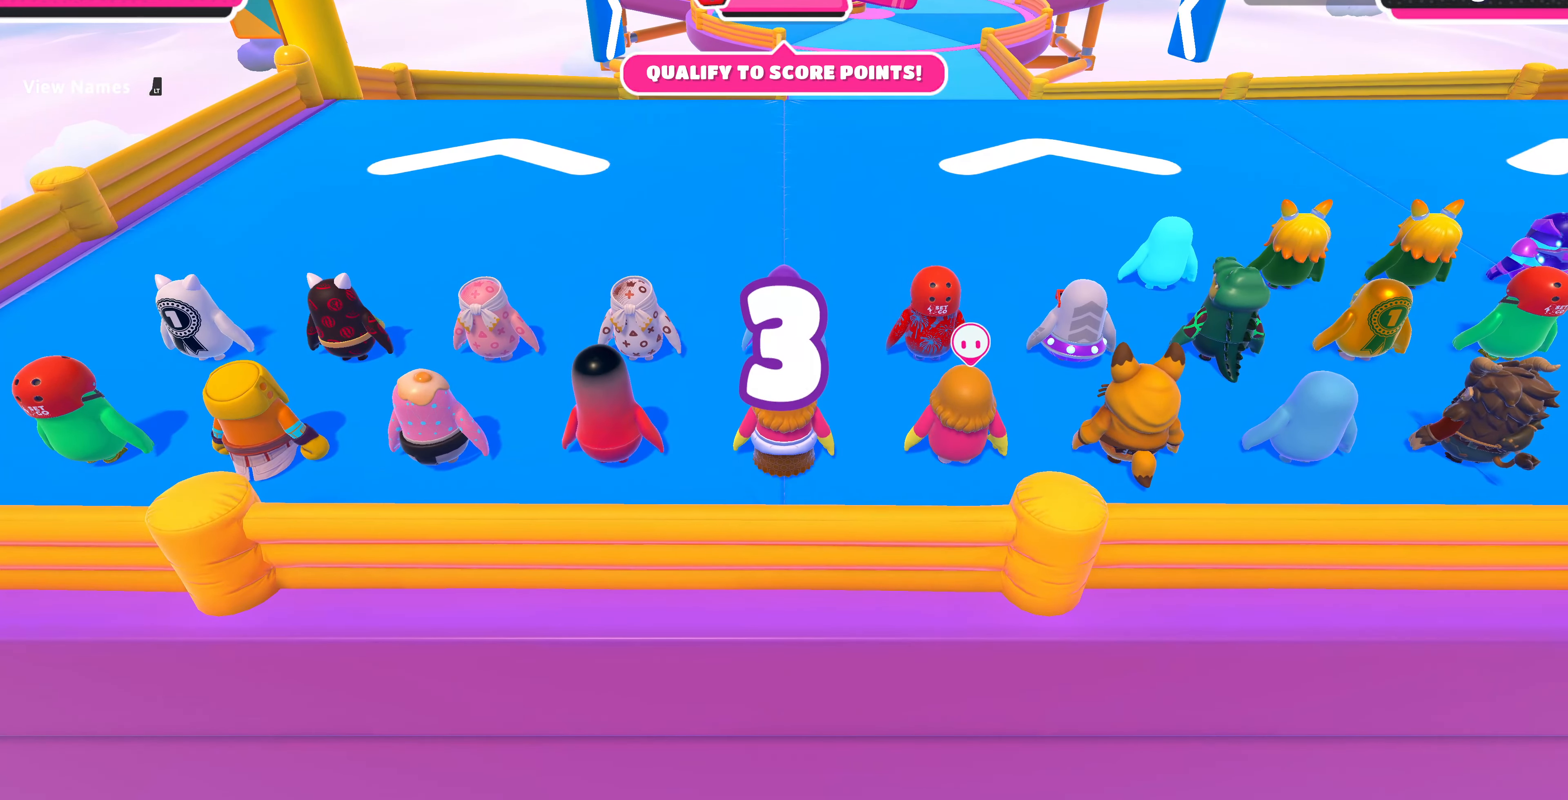
{"buttons": [], "left_stick": "up", "right_stick": "center", "events": [[33, "right_stick", "down"], [233, "right_stick", "center"]]}
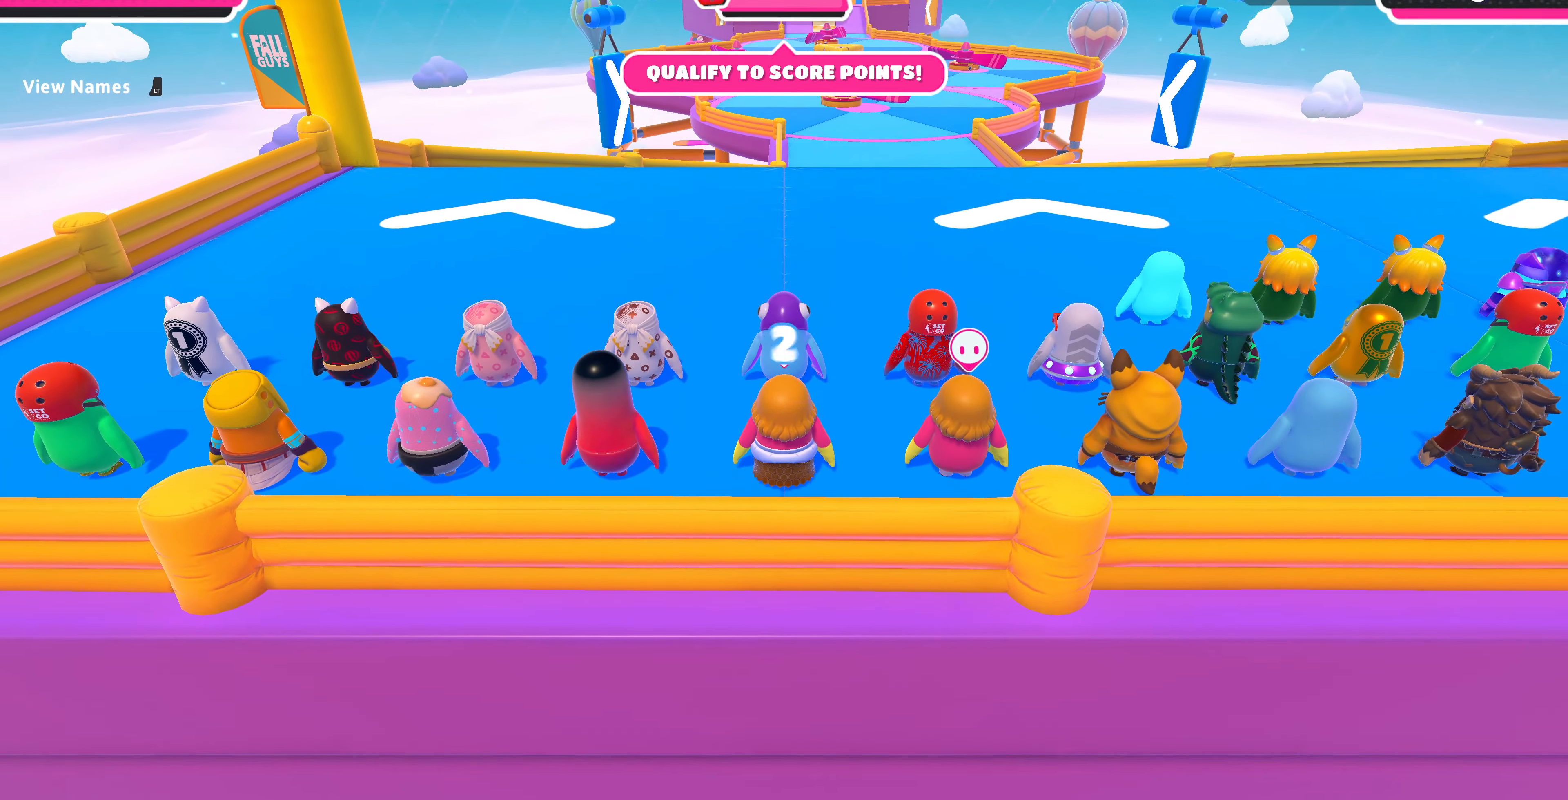
{"buttons": [], "left_stick": "up", "right_stick": "center", "events": []}
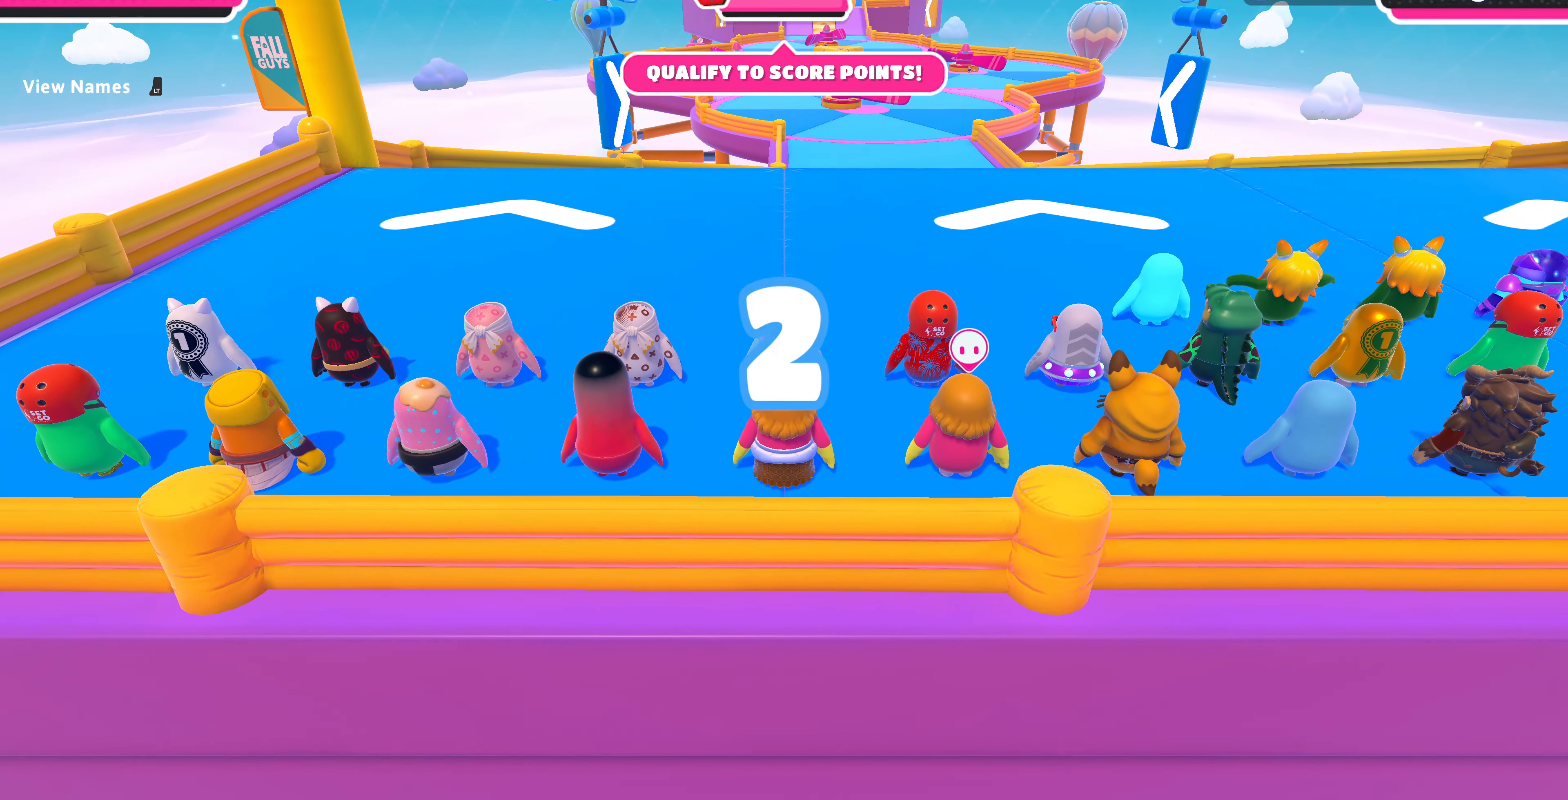
{"buttons": [], "left_stick": "up", "right_stick": "center", "events": []}
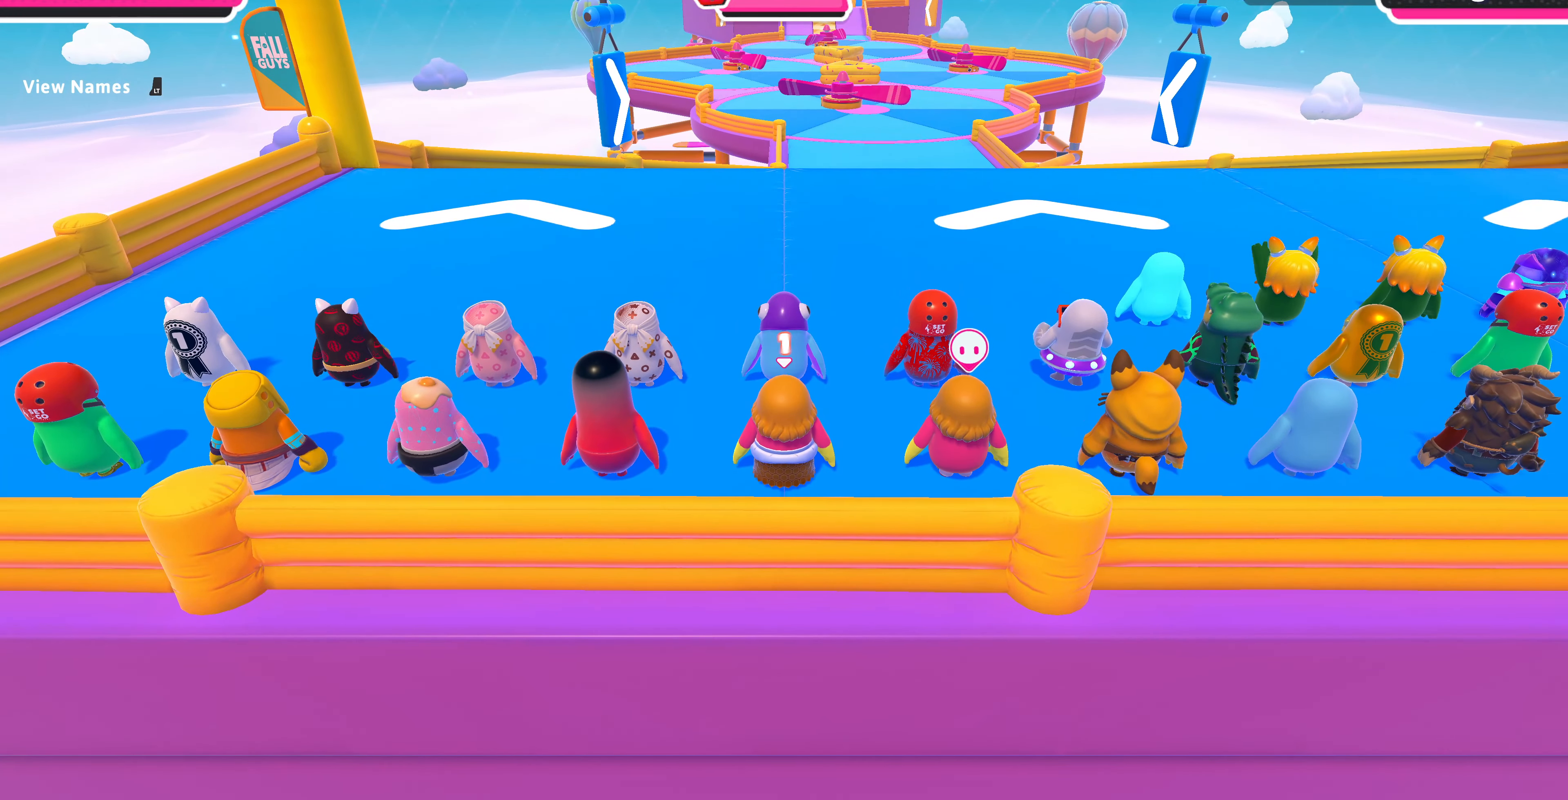
{"buttons": [], "left_stick": "up", "right_stick": "center", "events": []}
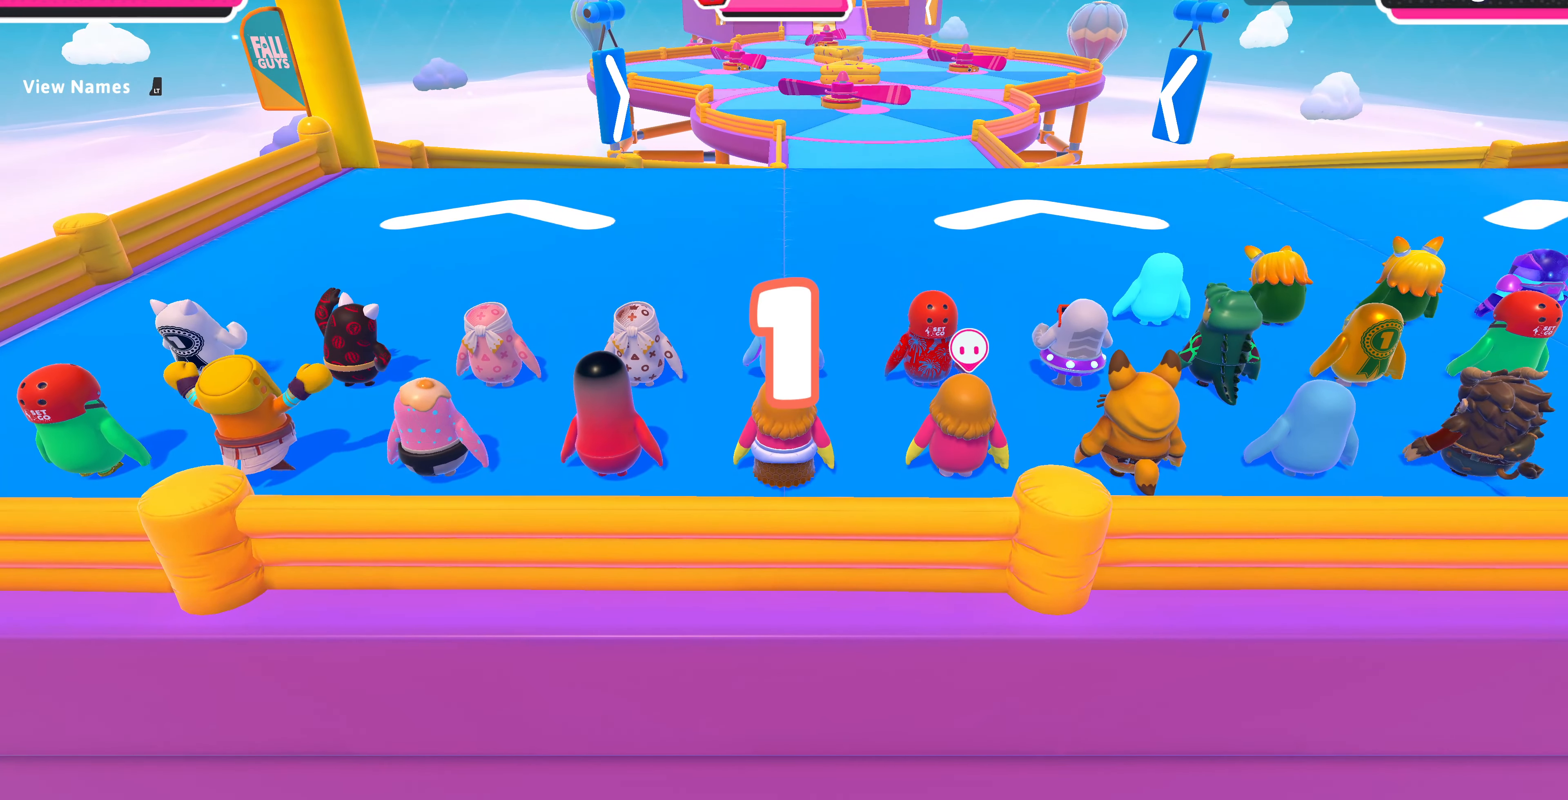
{"buttons": [], "left_stick": "up", "right_stick": "center", "events": []}
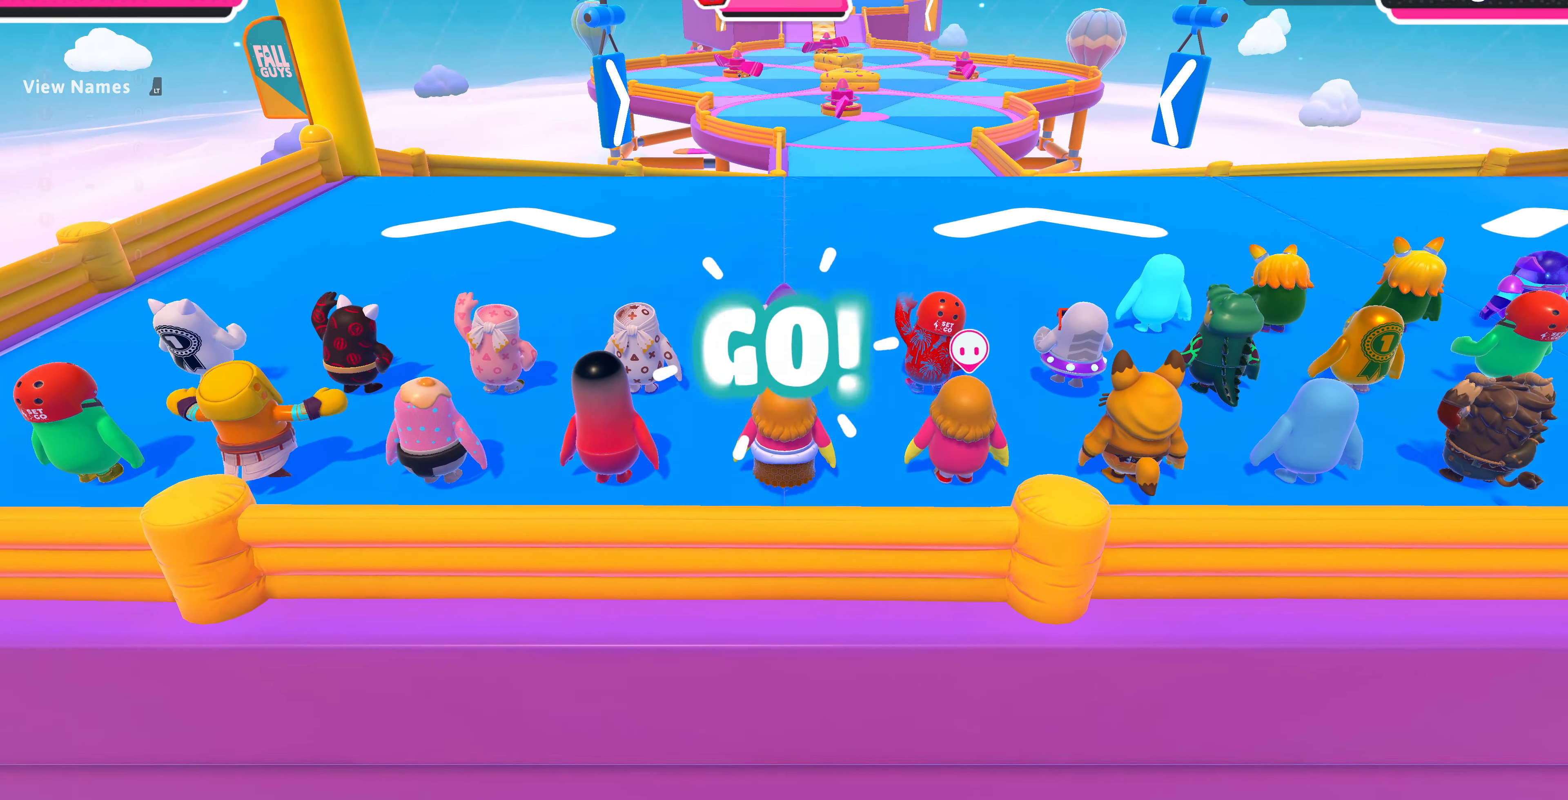
{"buttons": [], "left_stick": "up", "right_stick": "center", "events": []}
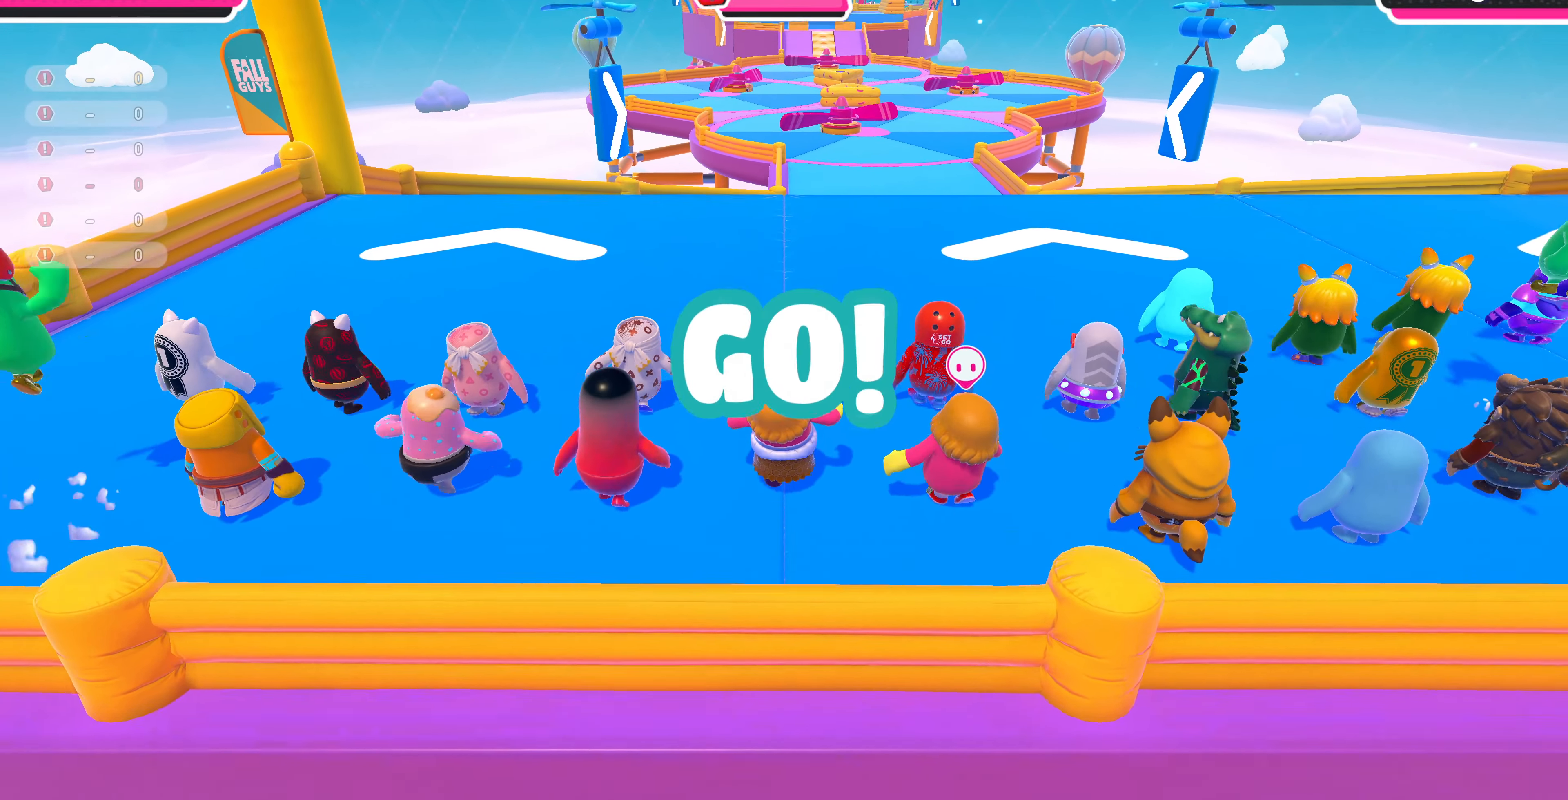
{"buttons": [], "left_stick": "up", "right_stick": "center", "events": []}
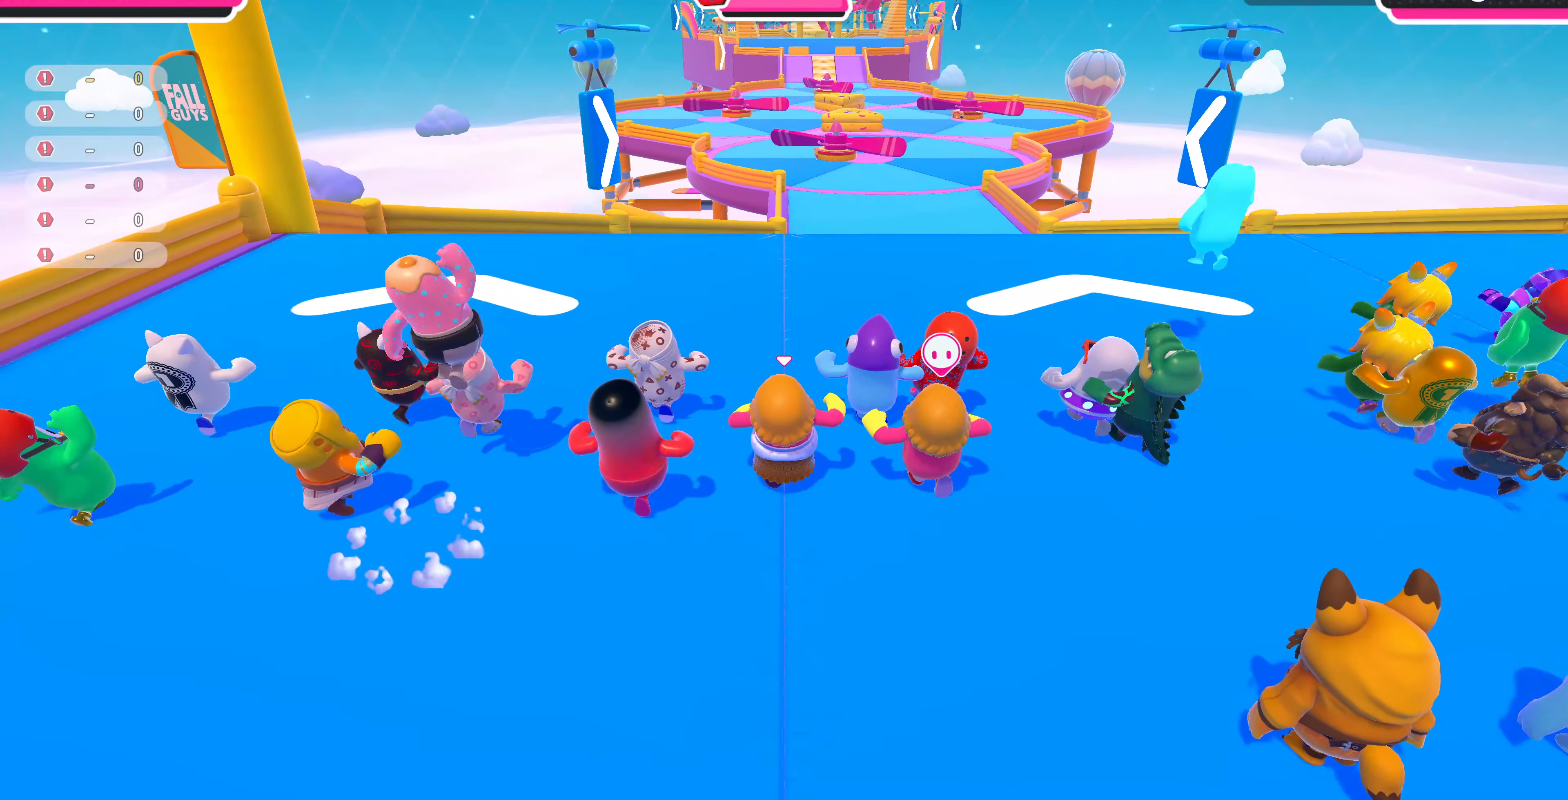
{"buttons": [], "left_stick": "up", "right_stick": "center", "events": []}
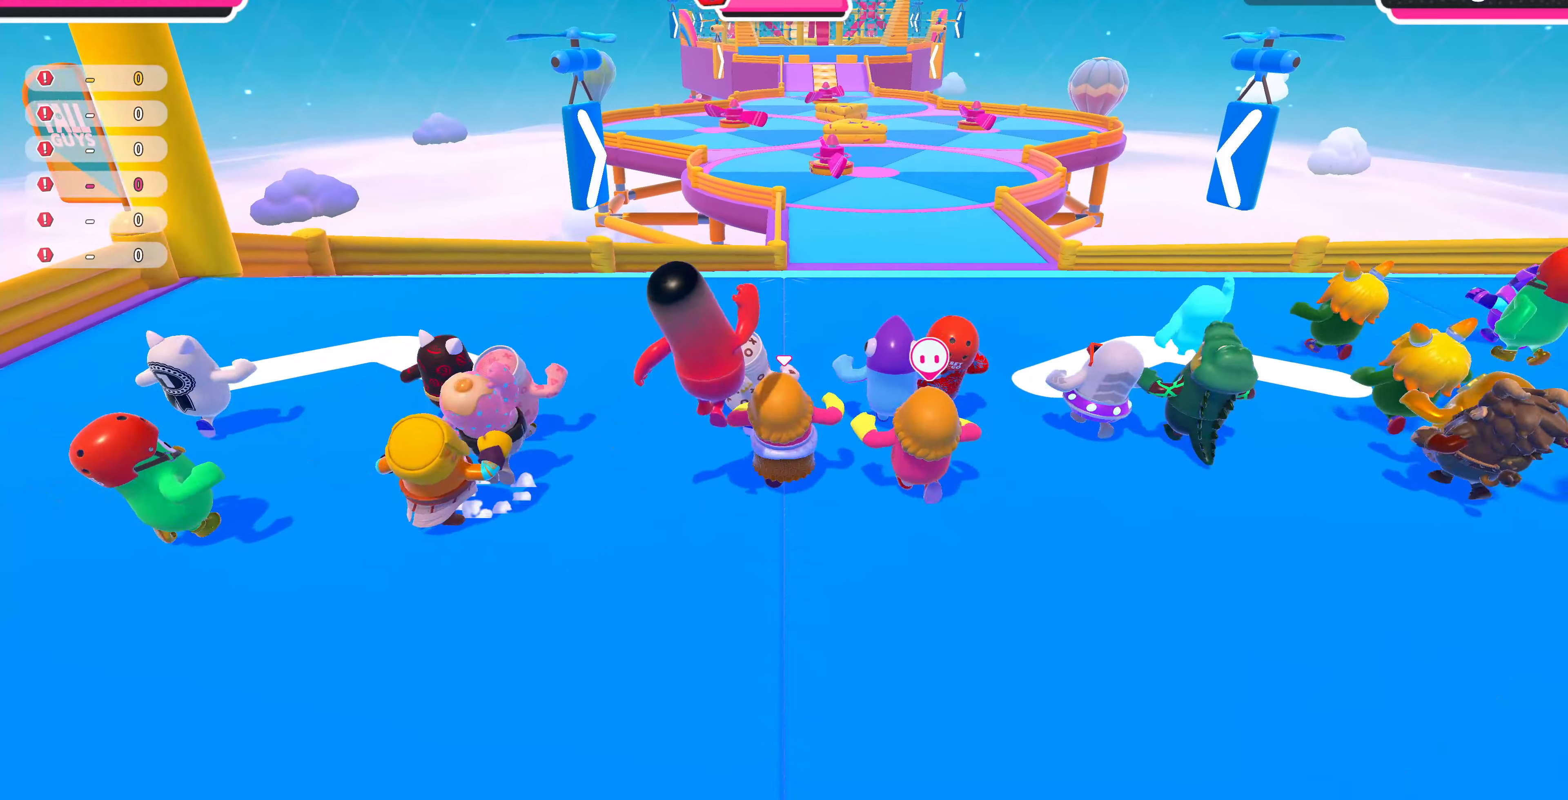
{"buttons": [], "left_stick": "up", "right_stick": "center", "events": []}
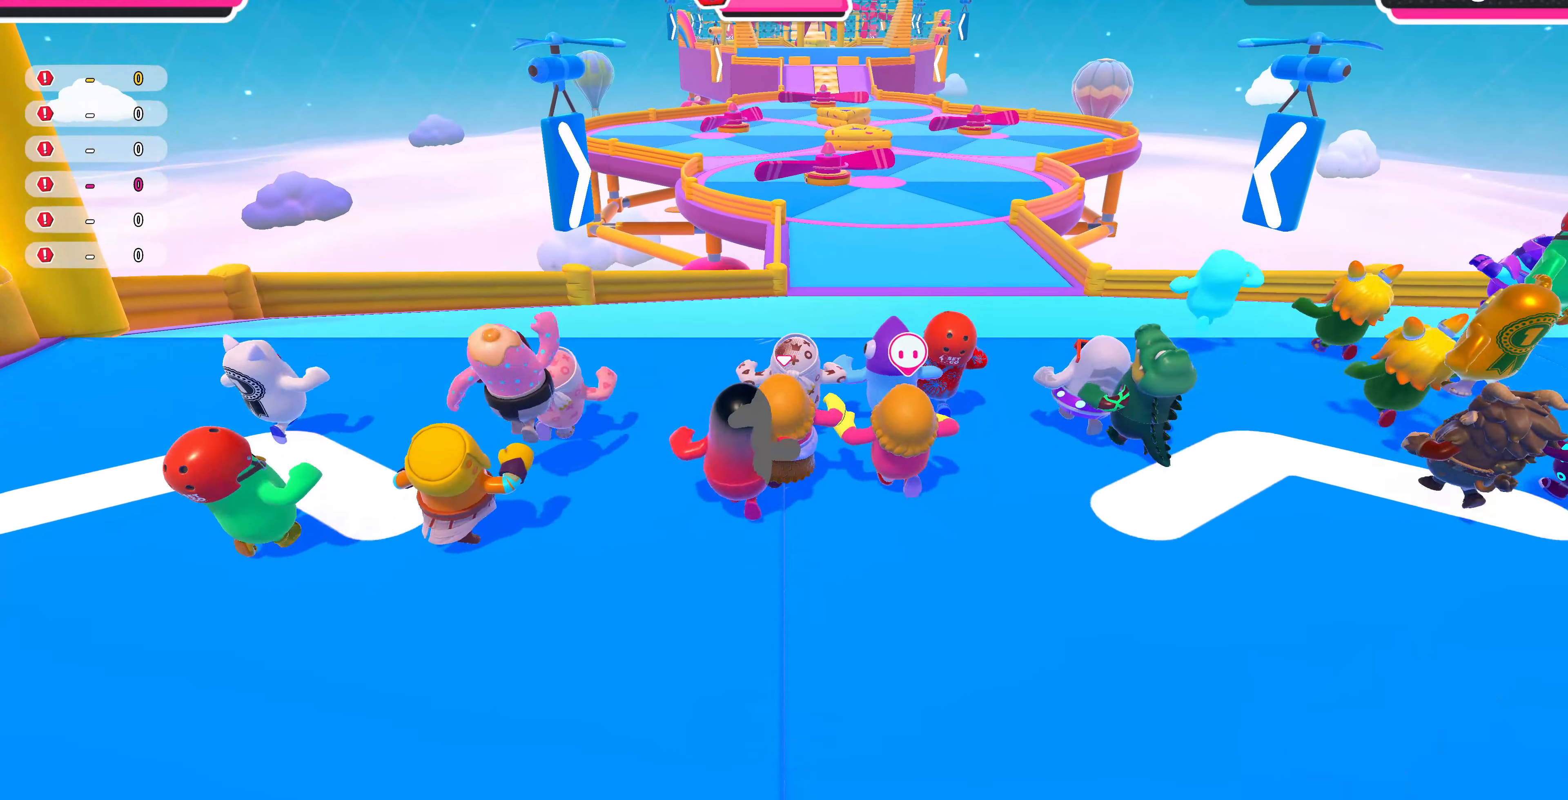
{"buttons": [], "left_stick": "up", "right_stick": "center", "events": []}
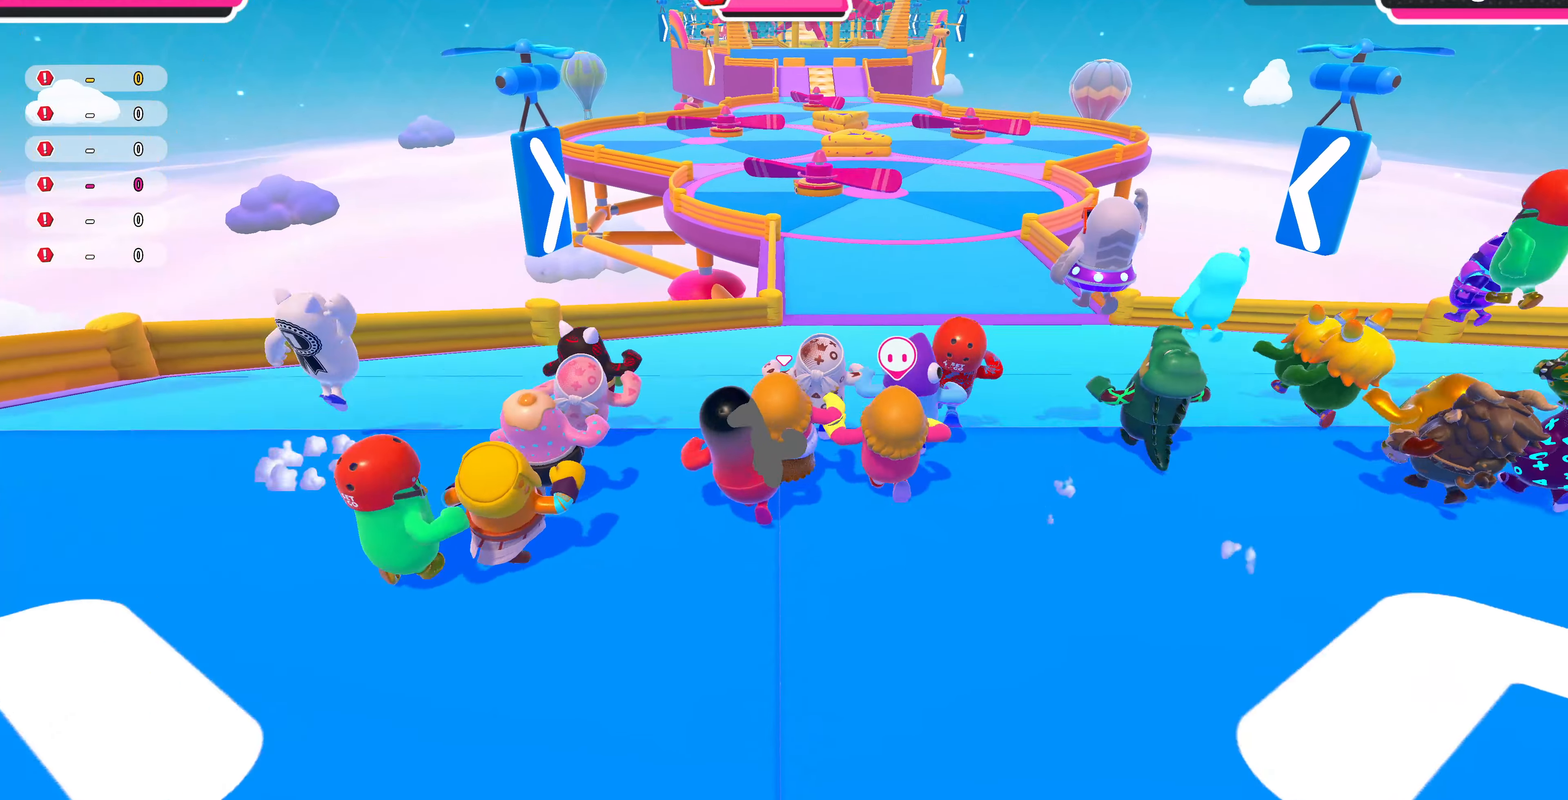
{"buttons": [], "left_stick": "up", "right_stick": "center", "events": [[133, "right_stick", "down-right"], [233, "right_stick", "center"]]}
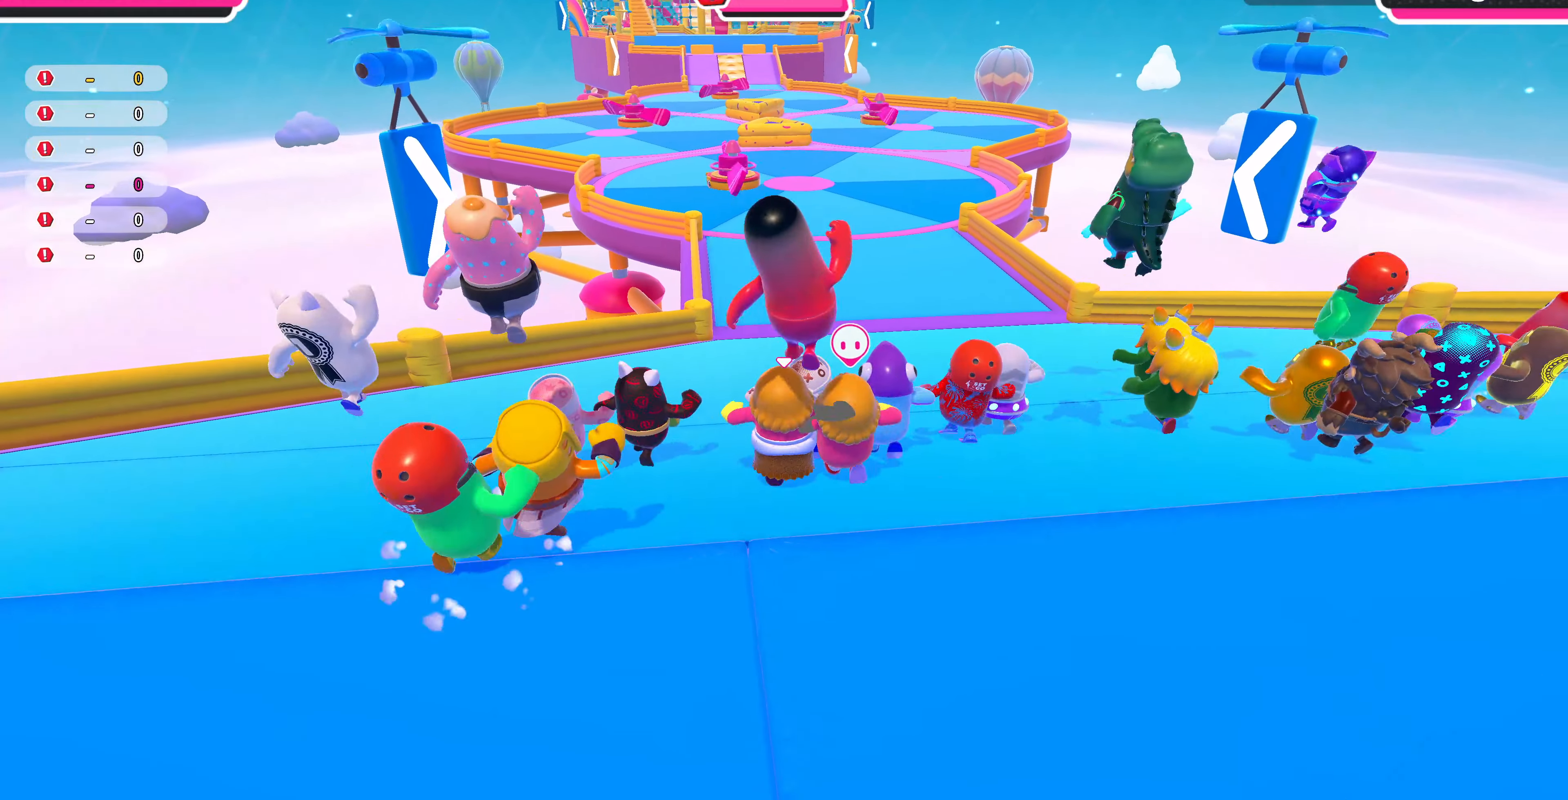
{"buttons": [], "left_stick": "up", "right_stick": "center", "events": []}
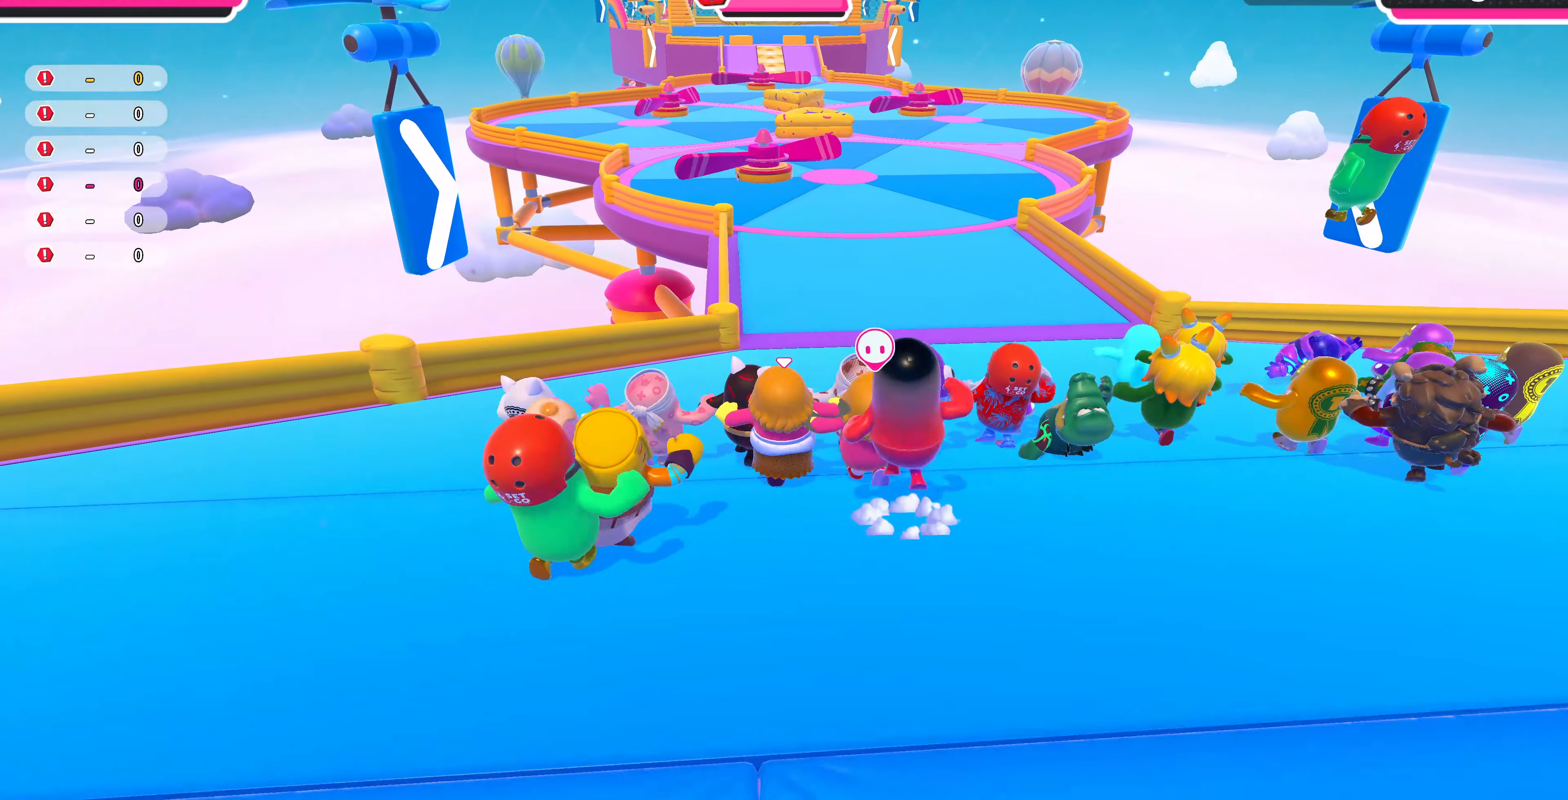
{"buttons": [], "left_stick": "up", "right_stick": "center", "events": []}
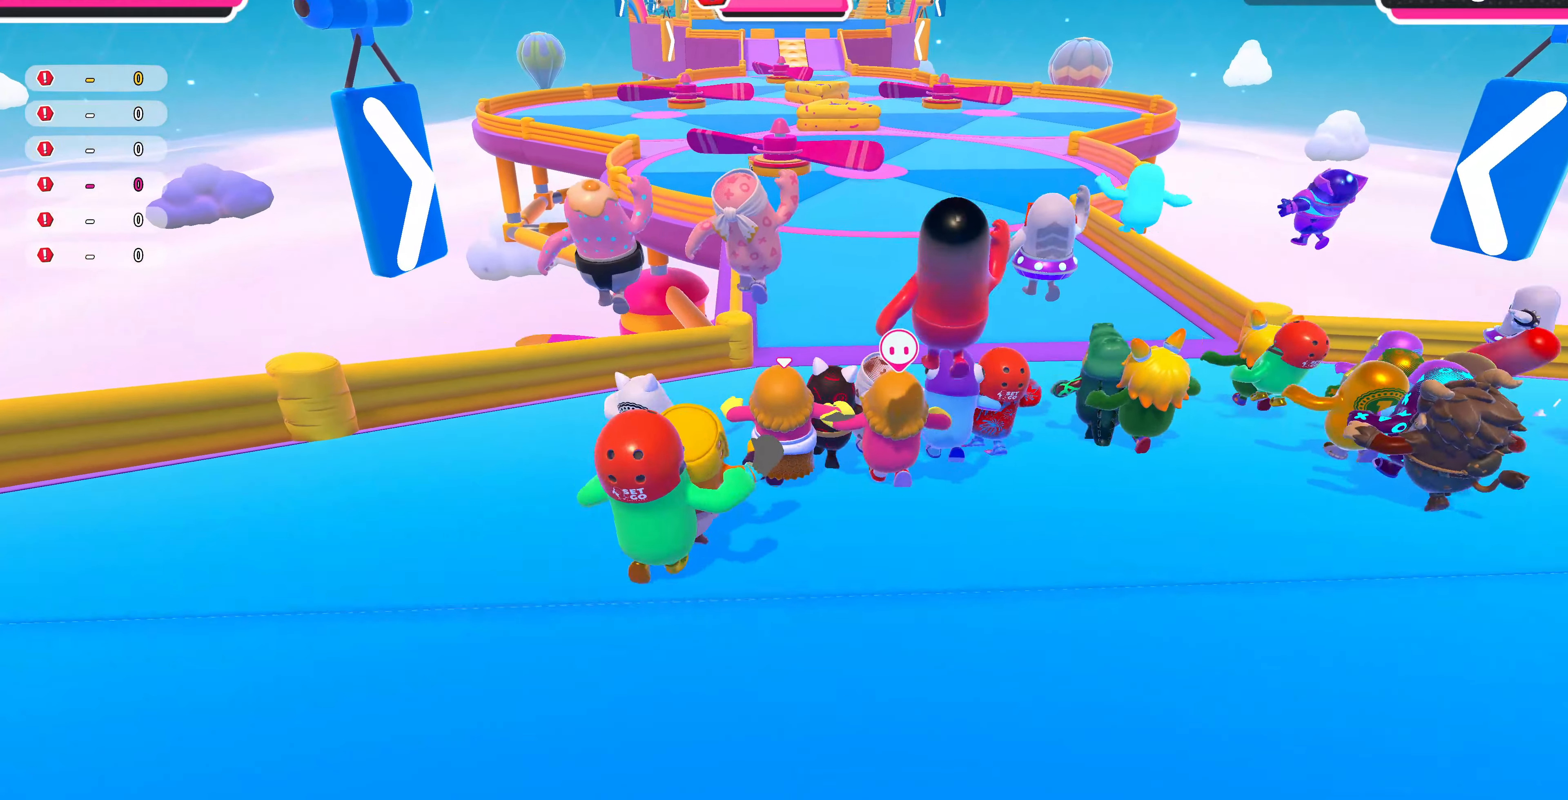
{"buttons": [], "left_stick": "up", "right_stick": "center", "events": [[33, "CROSS", "down"], [166, "CROSS", "up"]]}
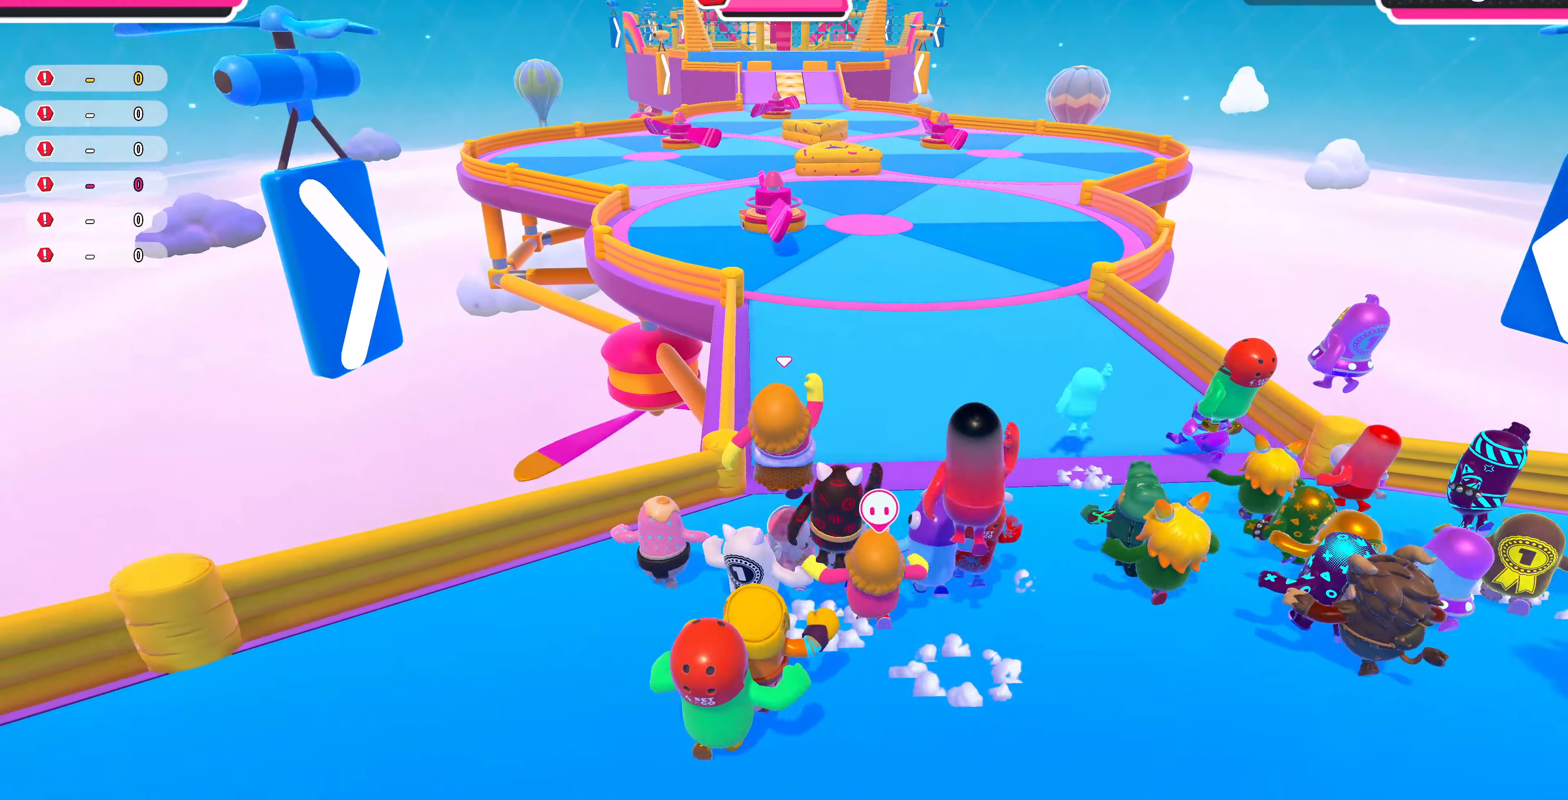
{"buttons": [], "left_stick": "up", "right_stick": "center", "events": [[166, "CROSS", "down"], [333, "CROSS", "up"], [400, "CROSS", "down"], [500, "CROSS", "up"]]}
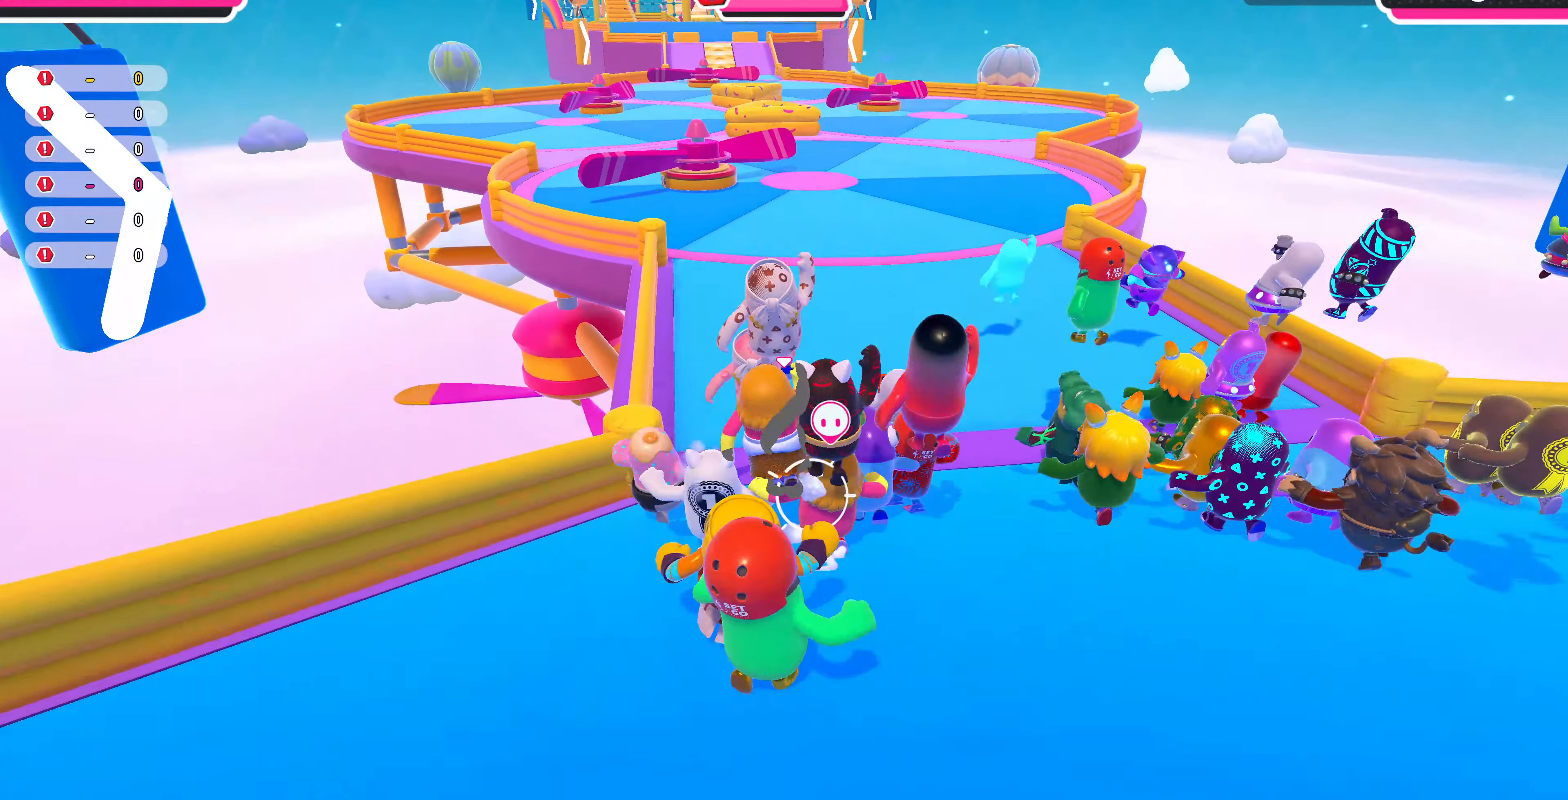
{"buttons": [], "left_stick": "up", "right_stick": "center", "events": [[100, "CROSS", "down"], [233, "CROSS", "up"], [266, "CROSS", "down"], [400, "CROSS", "up"]]}
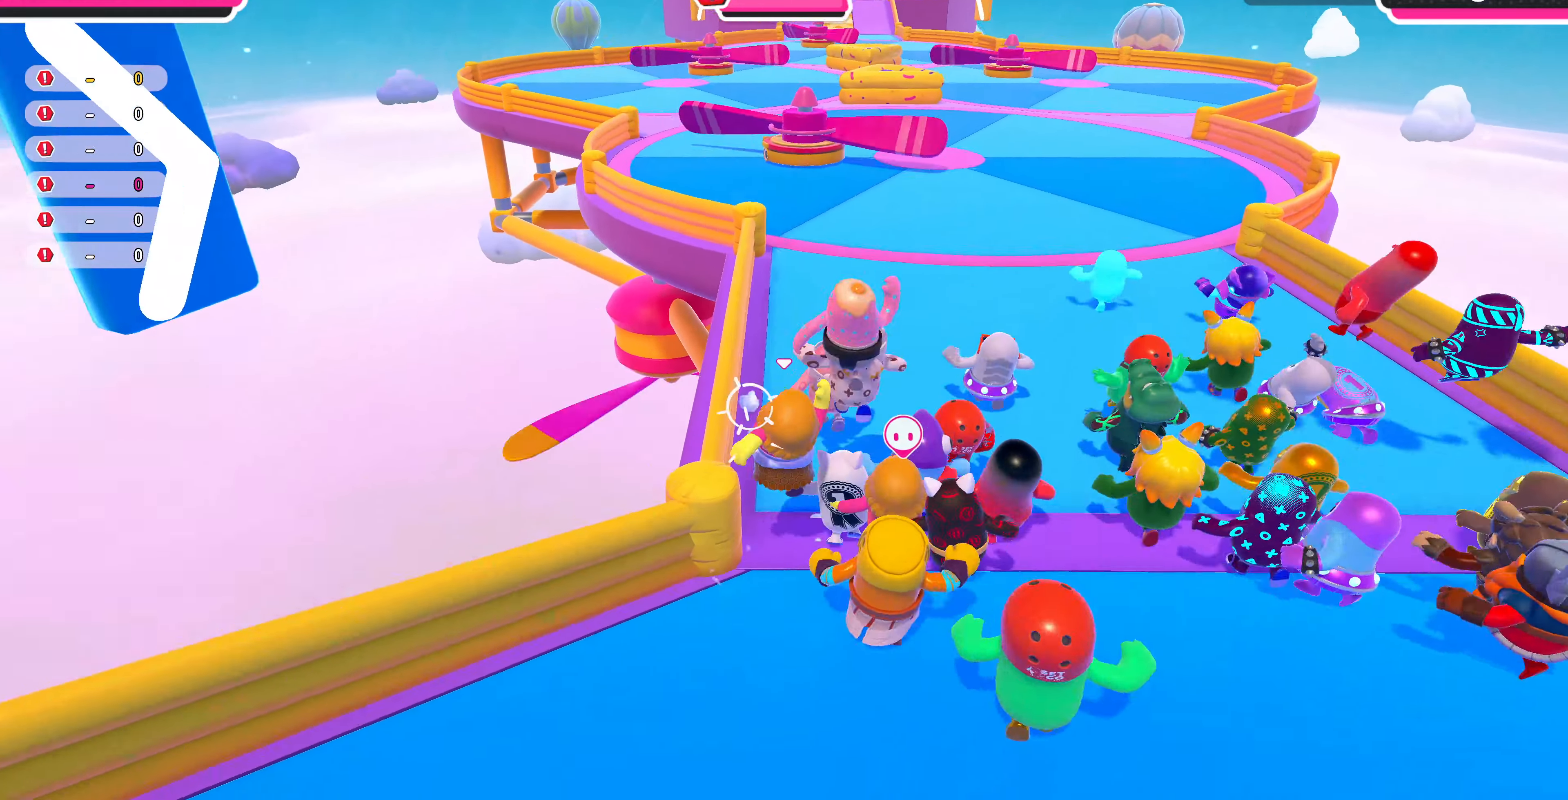
{"buttons": [], "left_stick": "up", "right_stick": "center", "events": []}
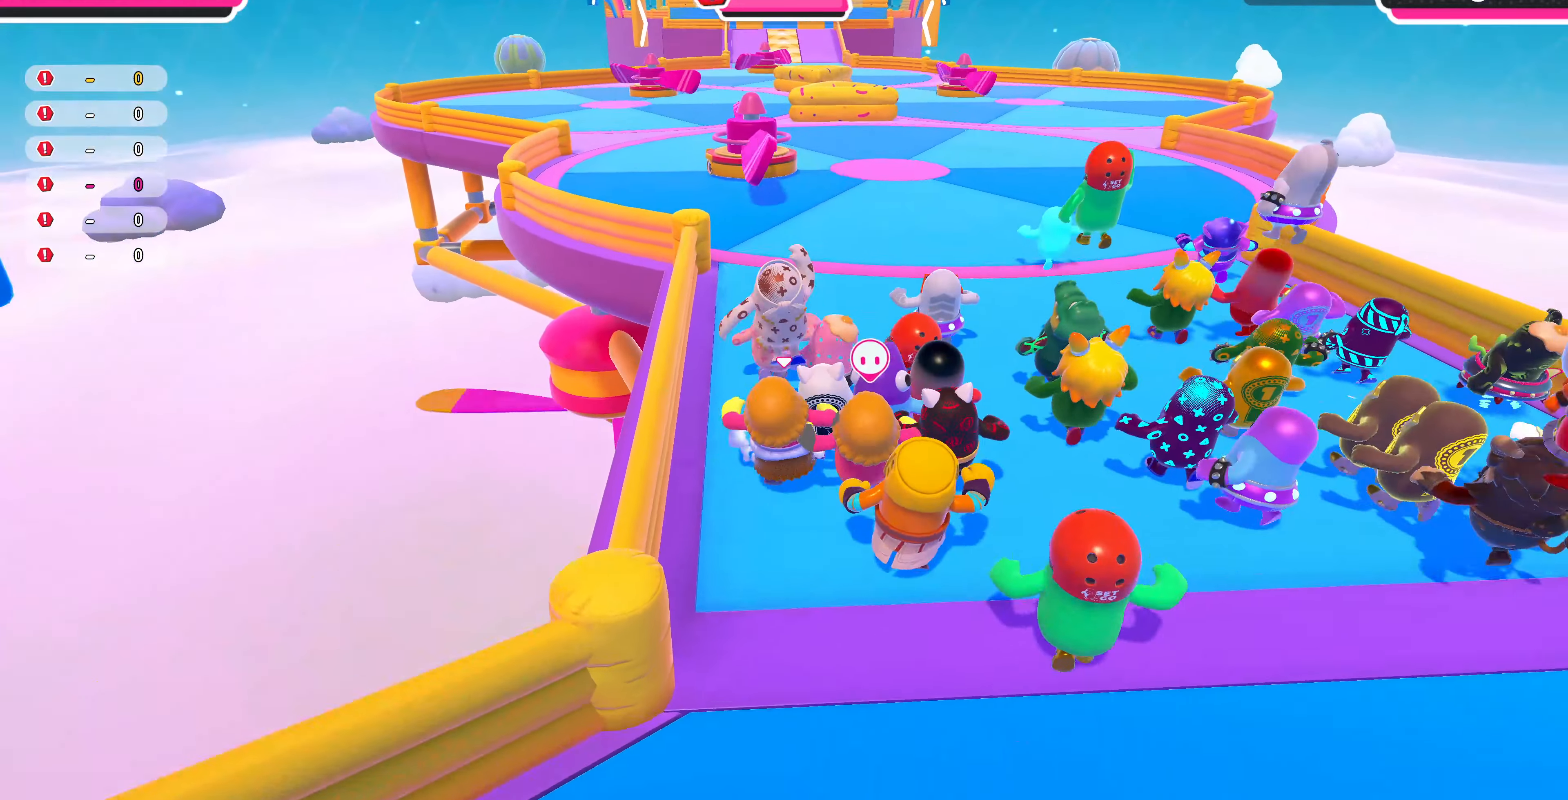
{"buttons": [], "left_stick": "up", "right_stick": "center", "events": []}
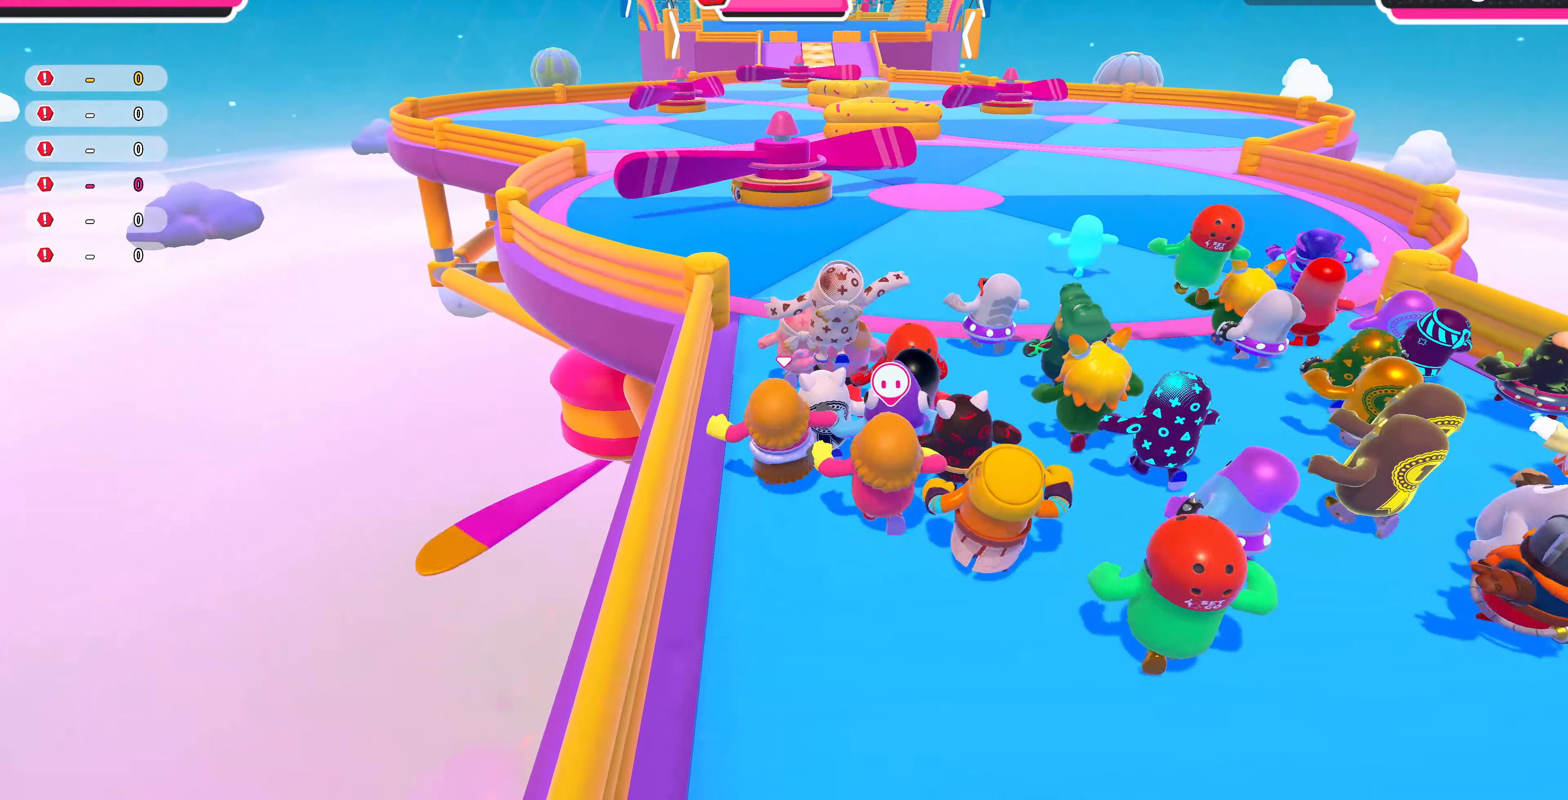
{"buttons": [], "left_stick": "up", "right_stick": "center", "events": []}
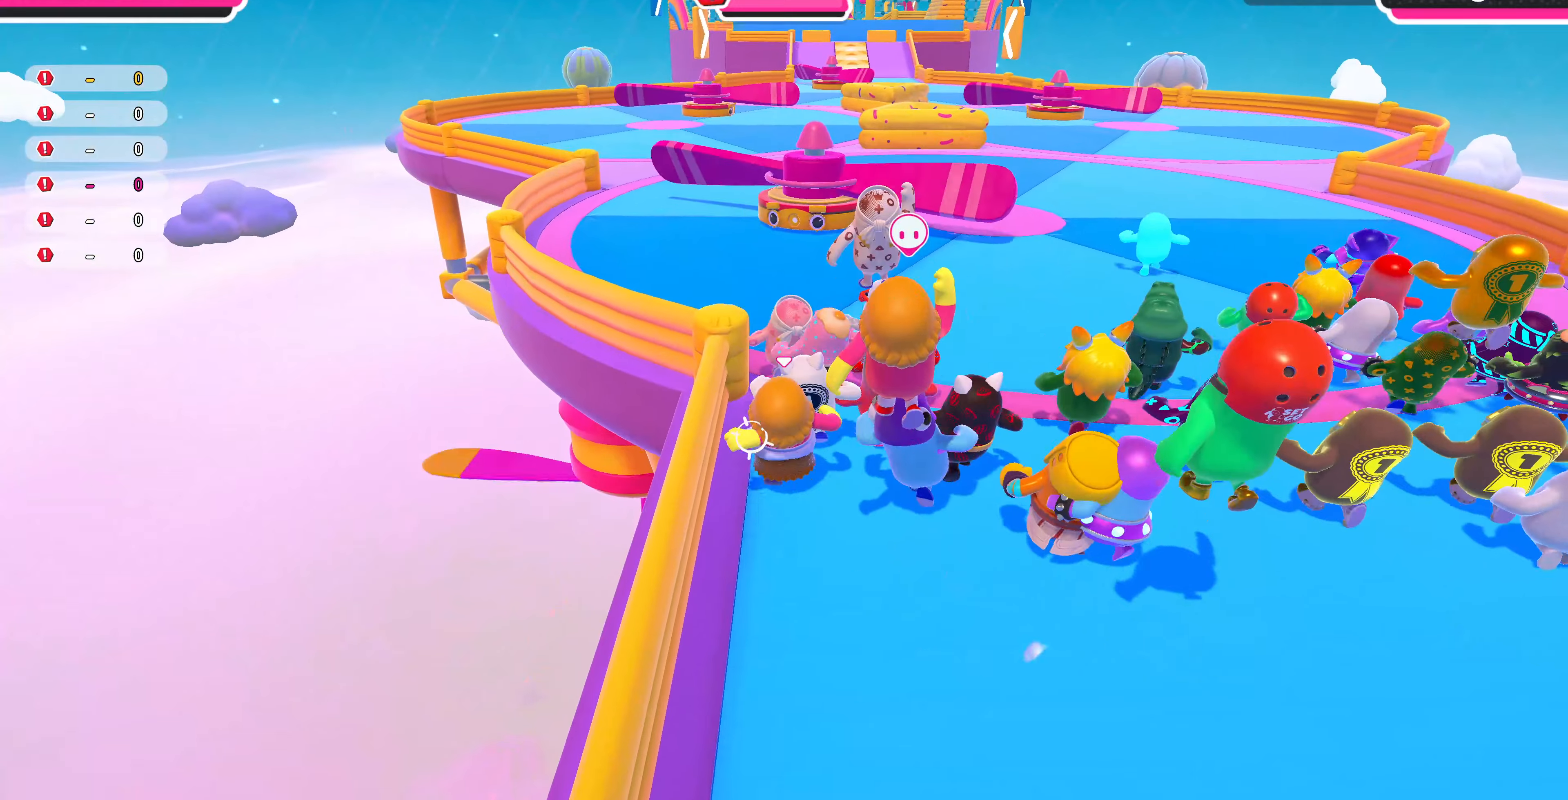
{"buttons": [], "left_stick": "up", "right_stick": "center", "events": []}
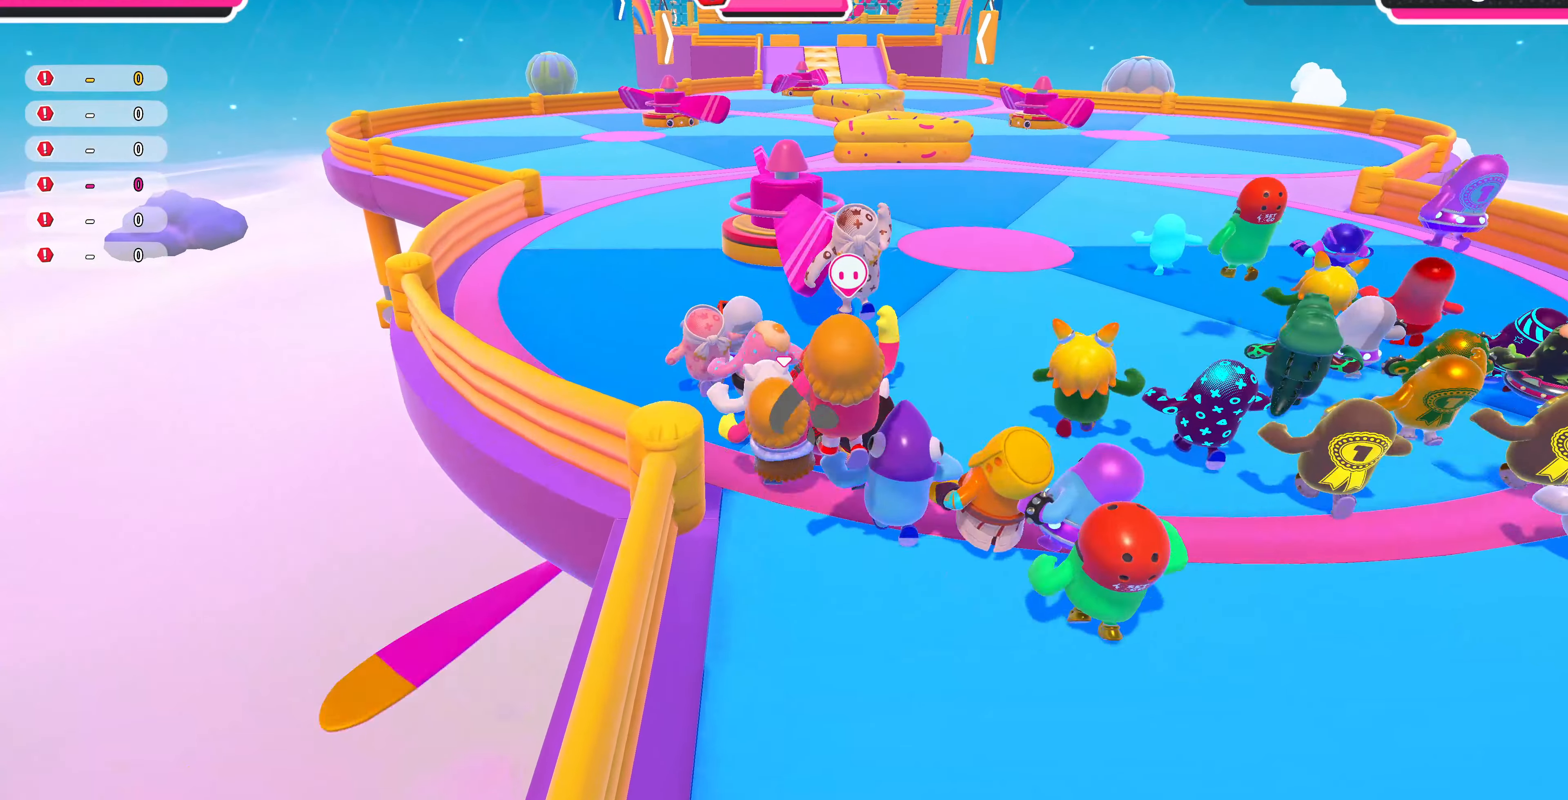
{"buttons": [], "left_stick": "up", "right_stick": "center", "events": []}
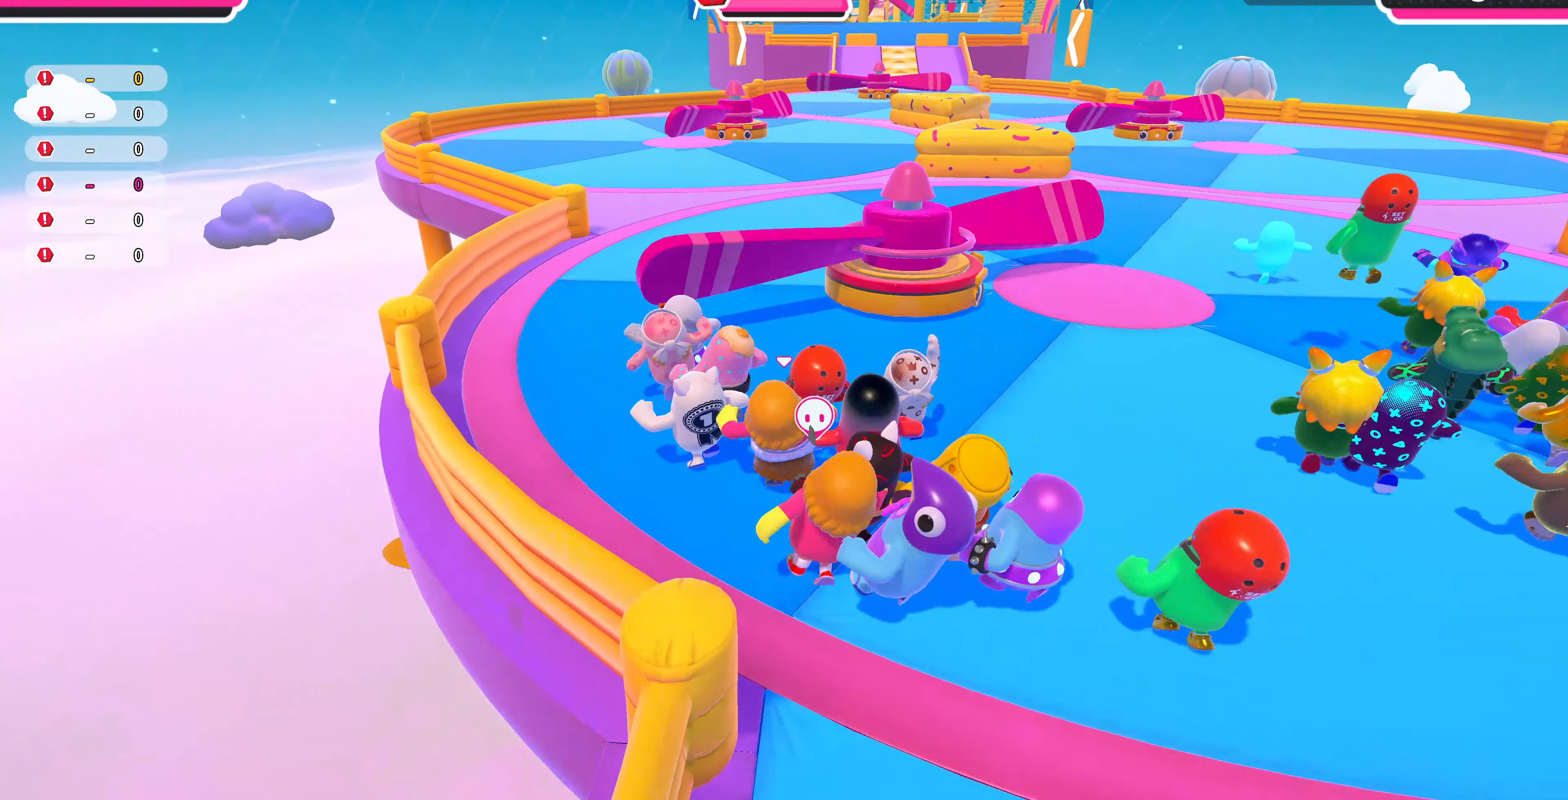
{"buttons": [], "left_stick": "up", "right_stick": "center", "events": []}
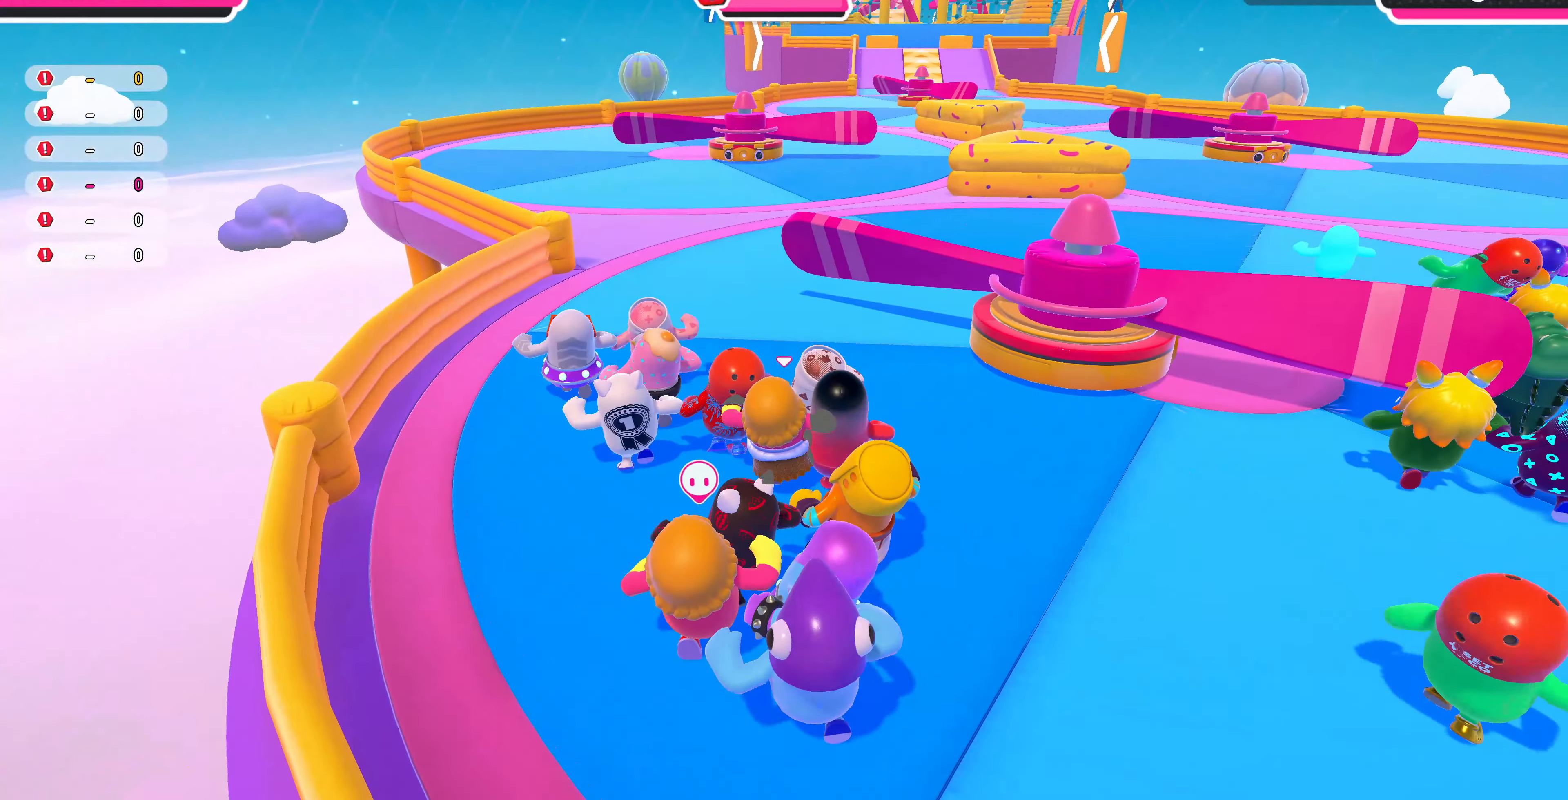
{"buttons": [], "left_stick": "up", "right_stick": "center", "events": []}
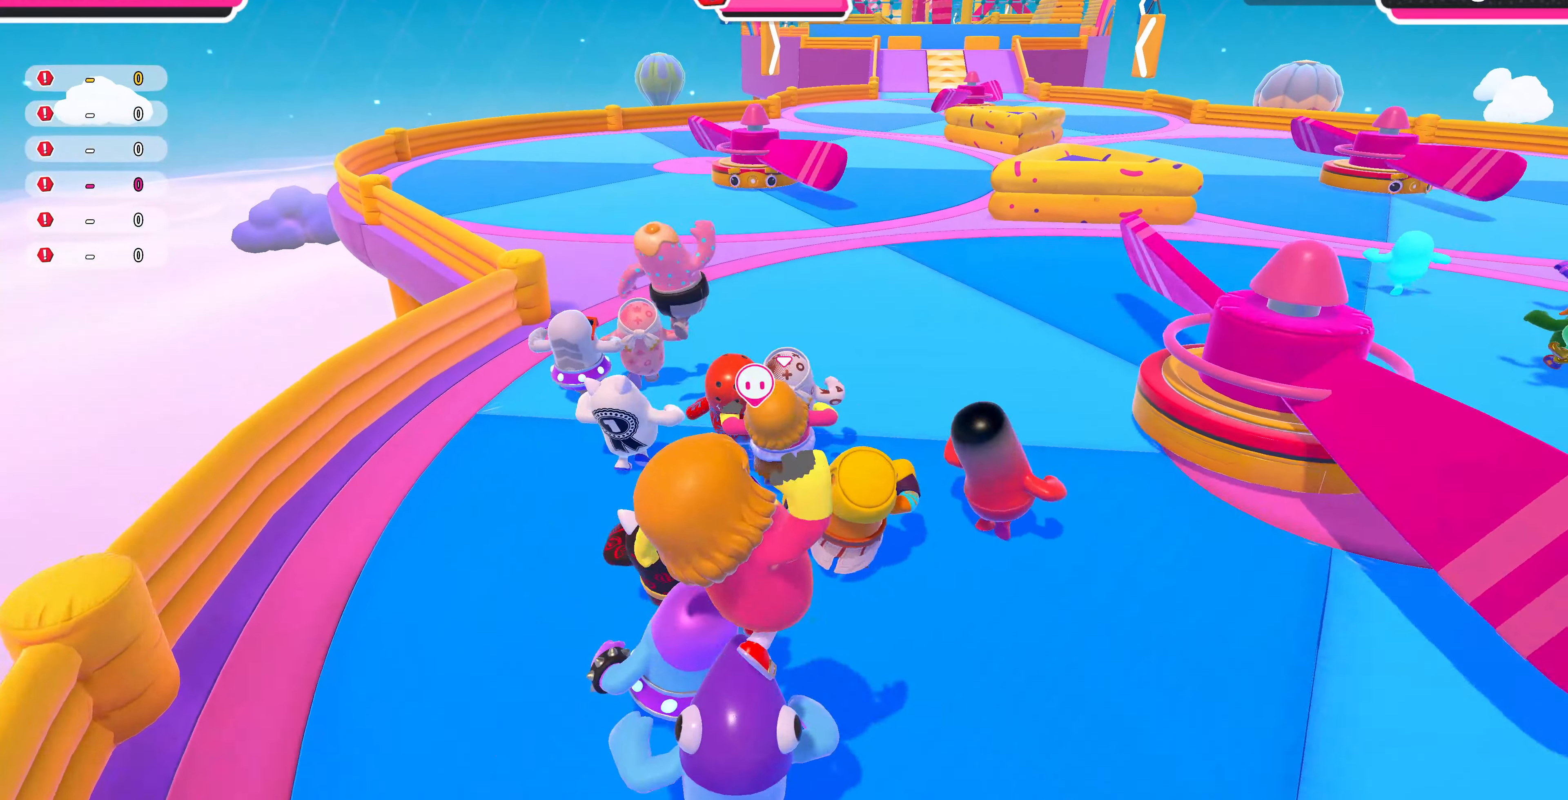
{"buttons": [], "left_stick": "up", "right_stick": "center", "events": []}
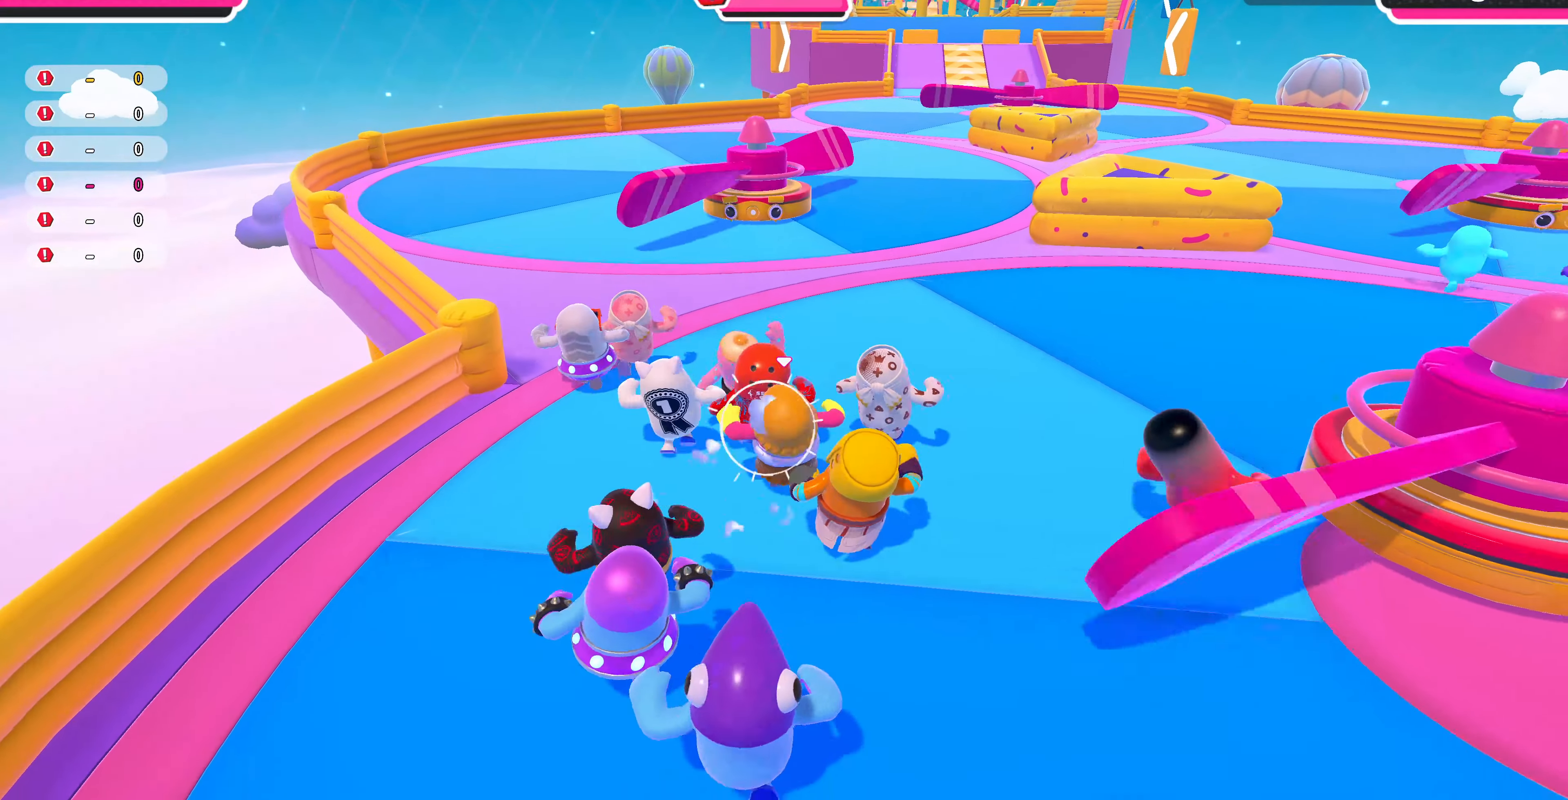
{"buttons": [], "left_stick": "up", "right_stick": "center", "events": []}
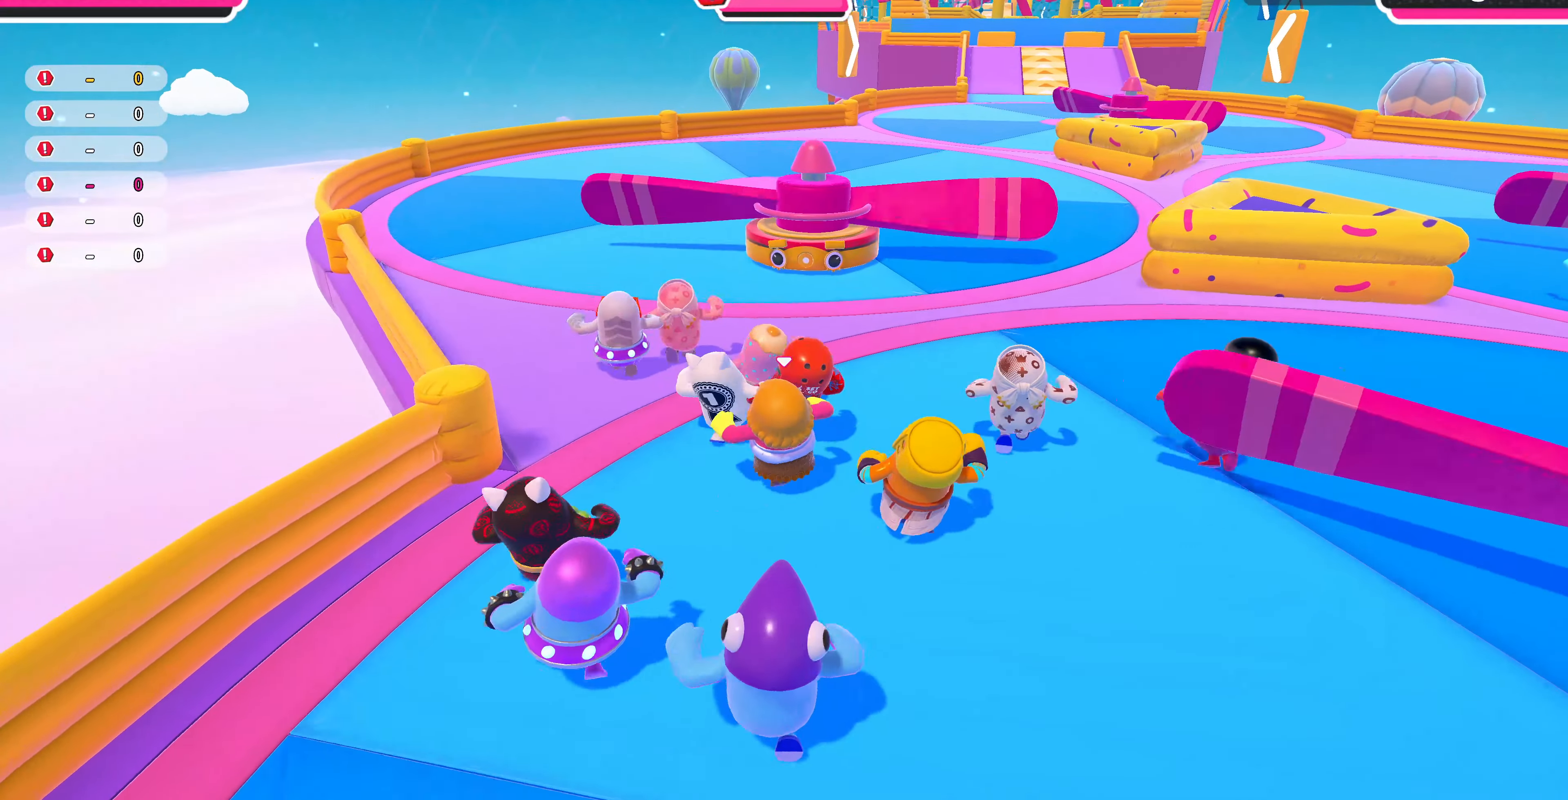
{"buttons": [], "left_stick": "up", "right_stick": "center", "events": []}
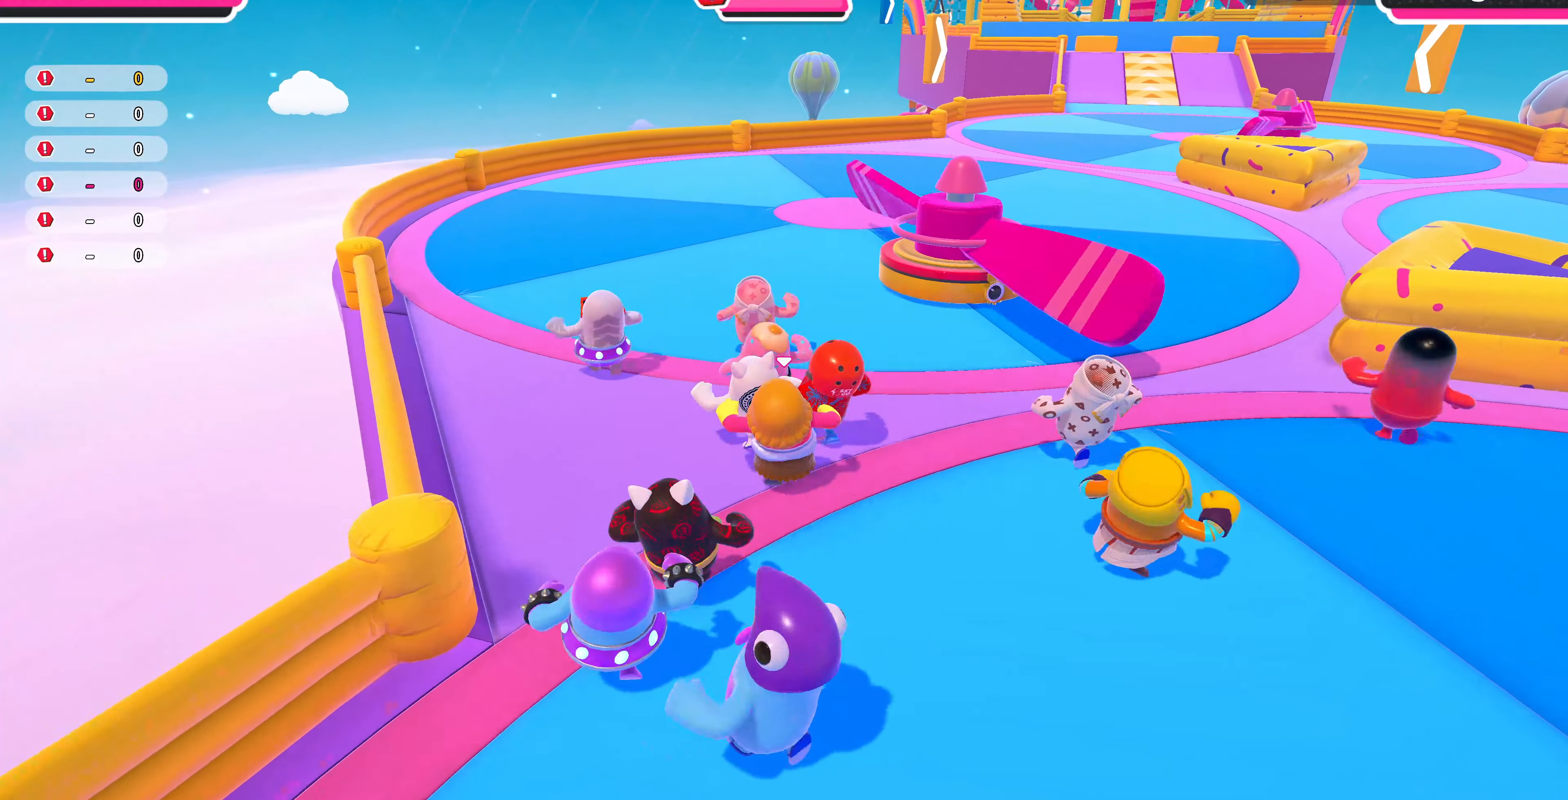
{"buttons": [], "left_stick": "up-right", "right_stick": "center", "events": [[234, "left_stick", "up-right"]]}